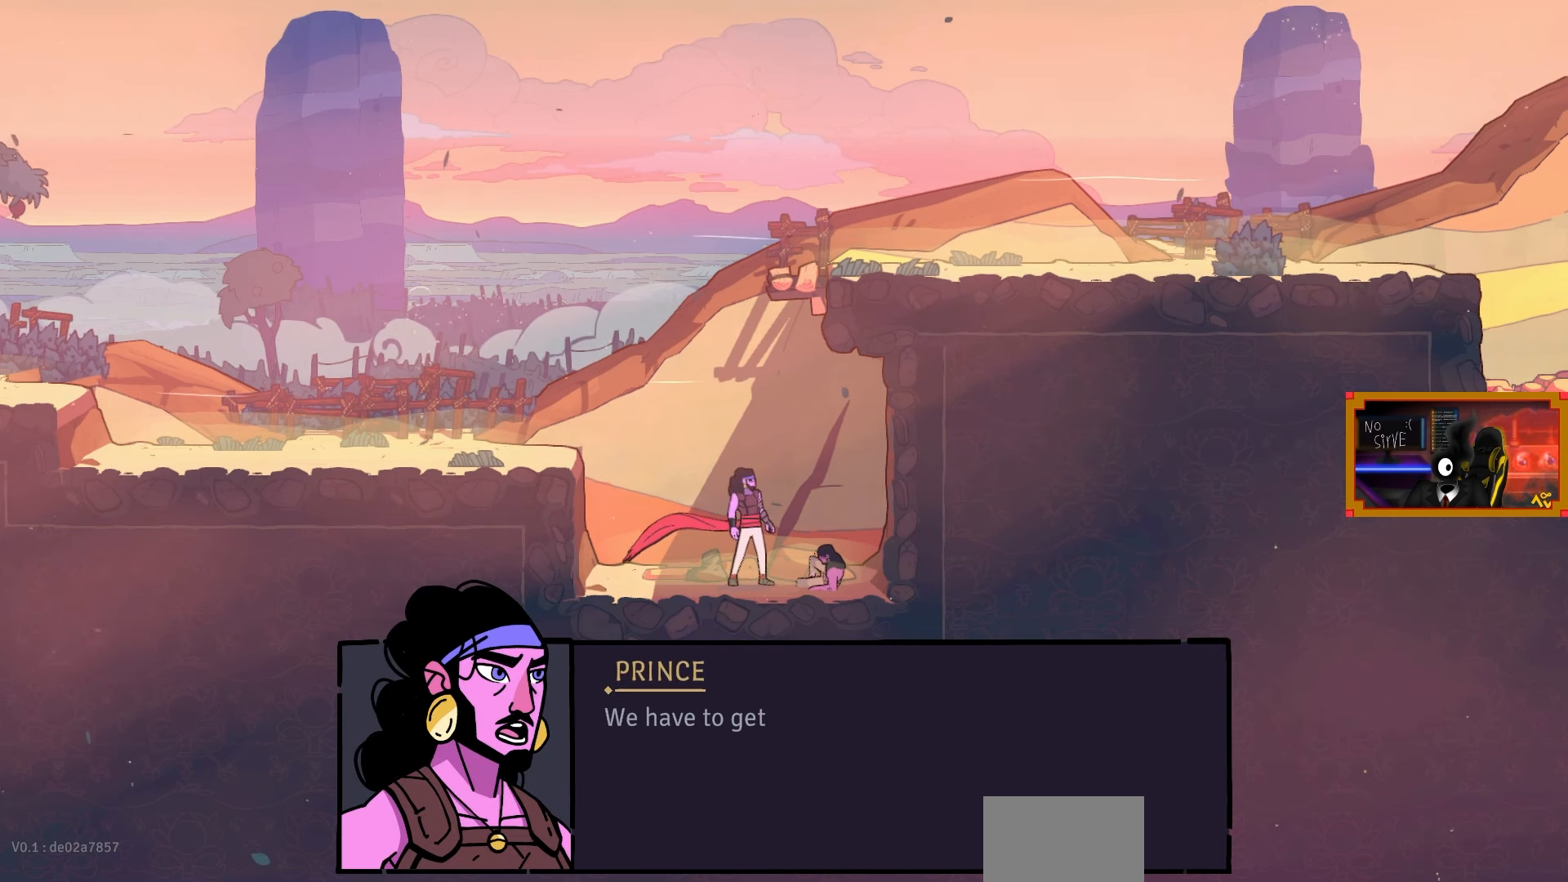
Gameplay with a controller (PlayStation layout); each line is a JSON object with the inputs held at the frame after it. "events" lists button and stick changes between this image and that frame as [ms after this image, input, new state], when the widget could be followed in between.
{"buttons": [], "left_stick": "center", "right_stick": "center", "events": []}
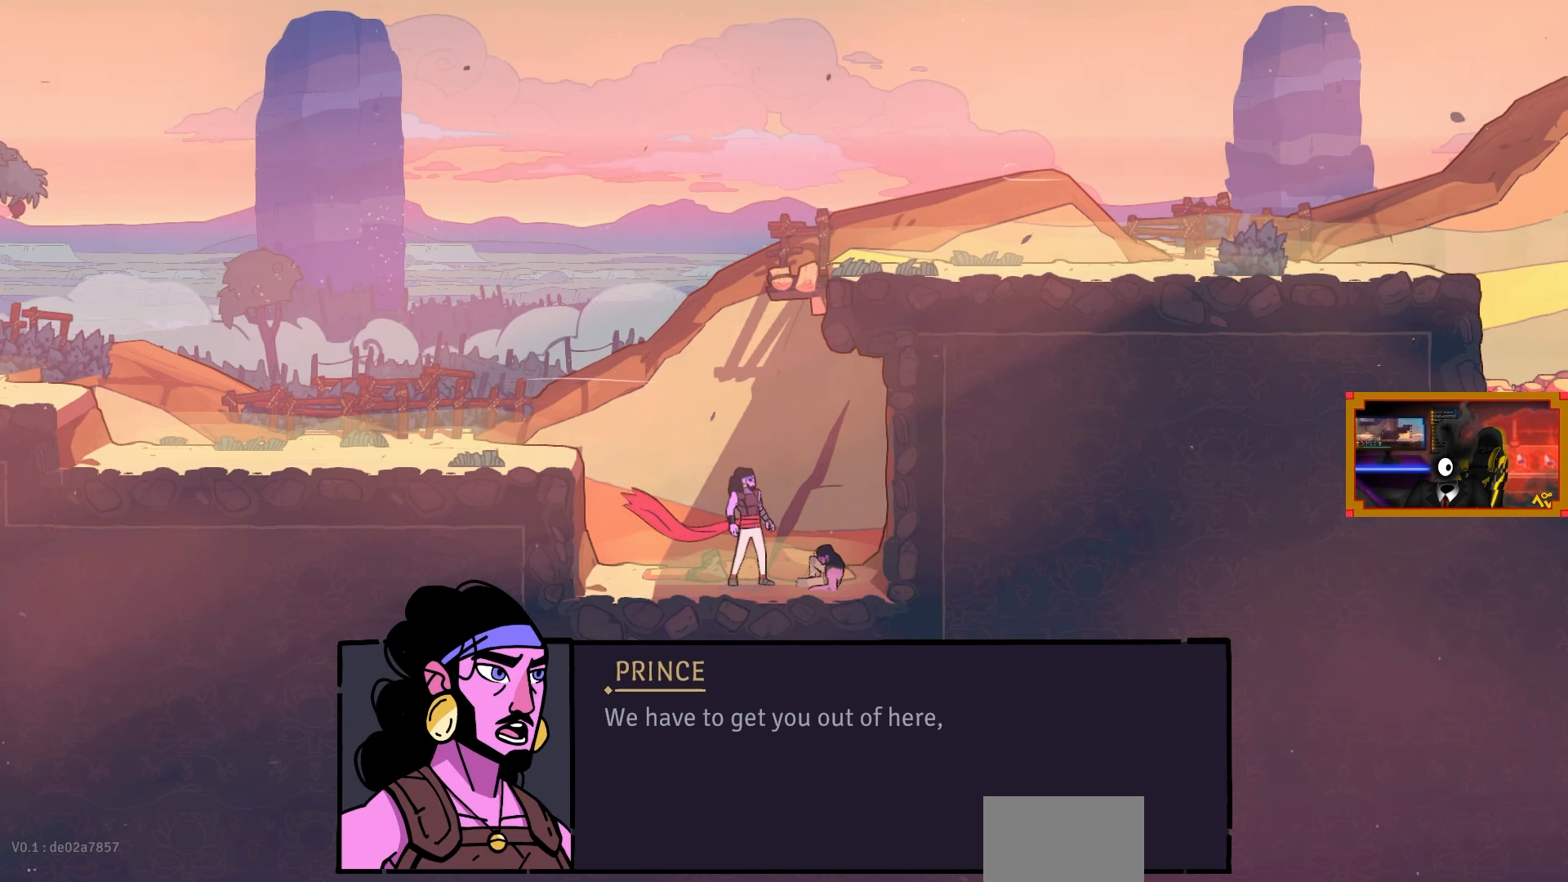
{"buttons": [], "left_stick": "center", "right_stick": "center", "events": []}
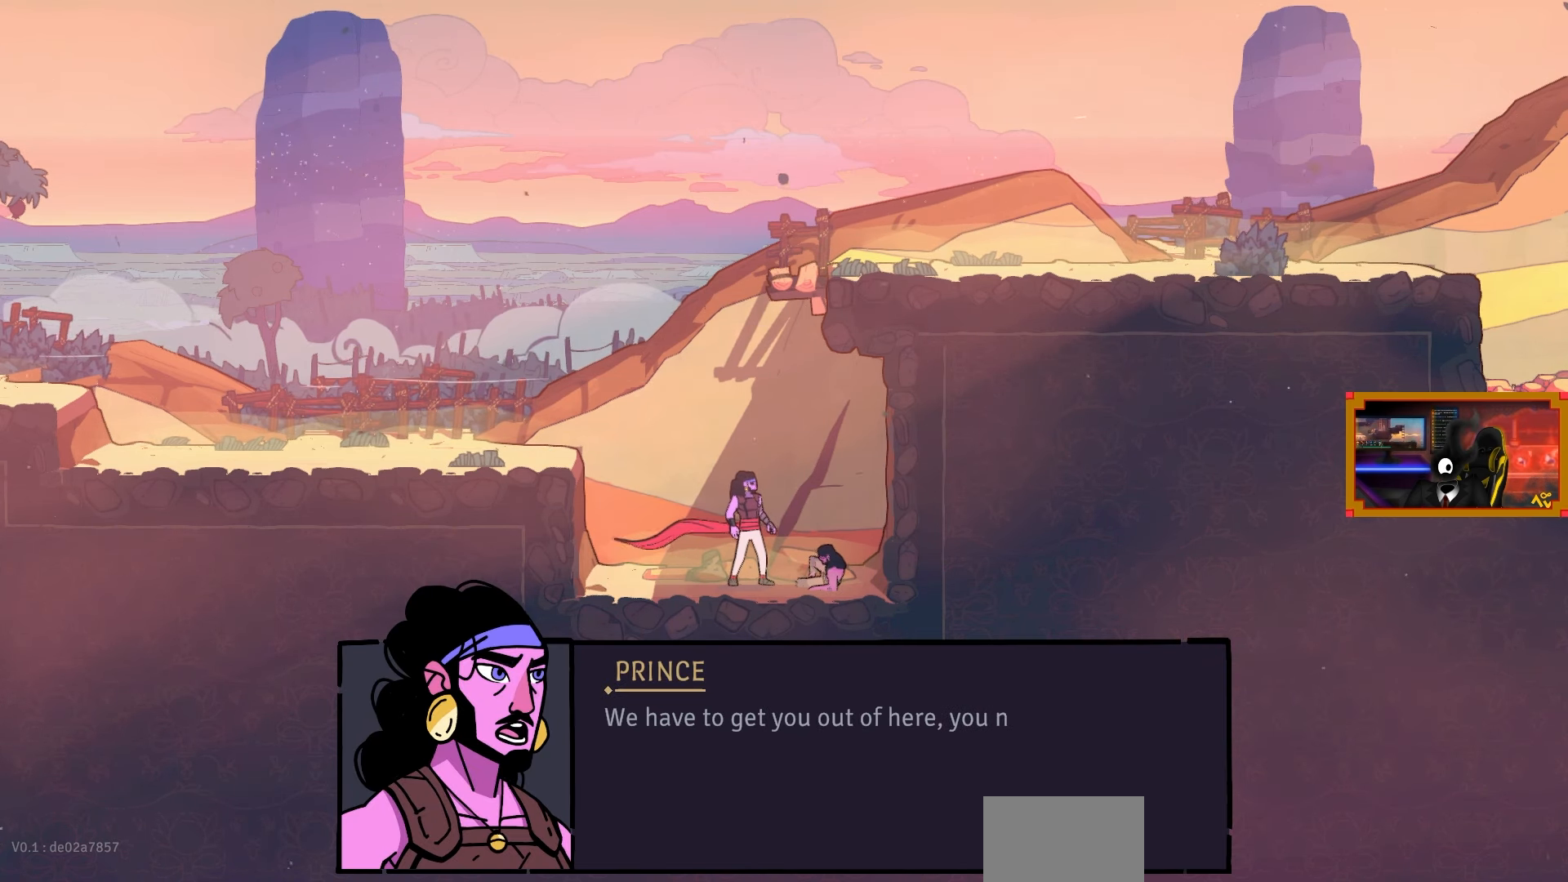
{"buttons": [], "left_stick": "center", "right_stick": "center", "events": []}
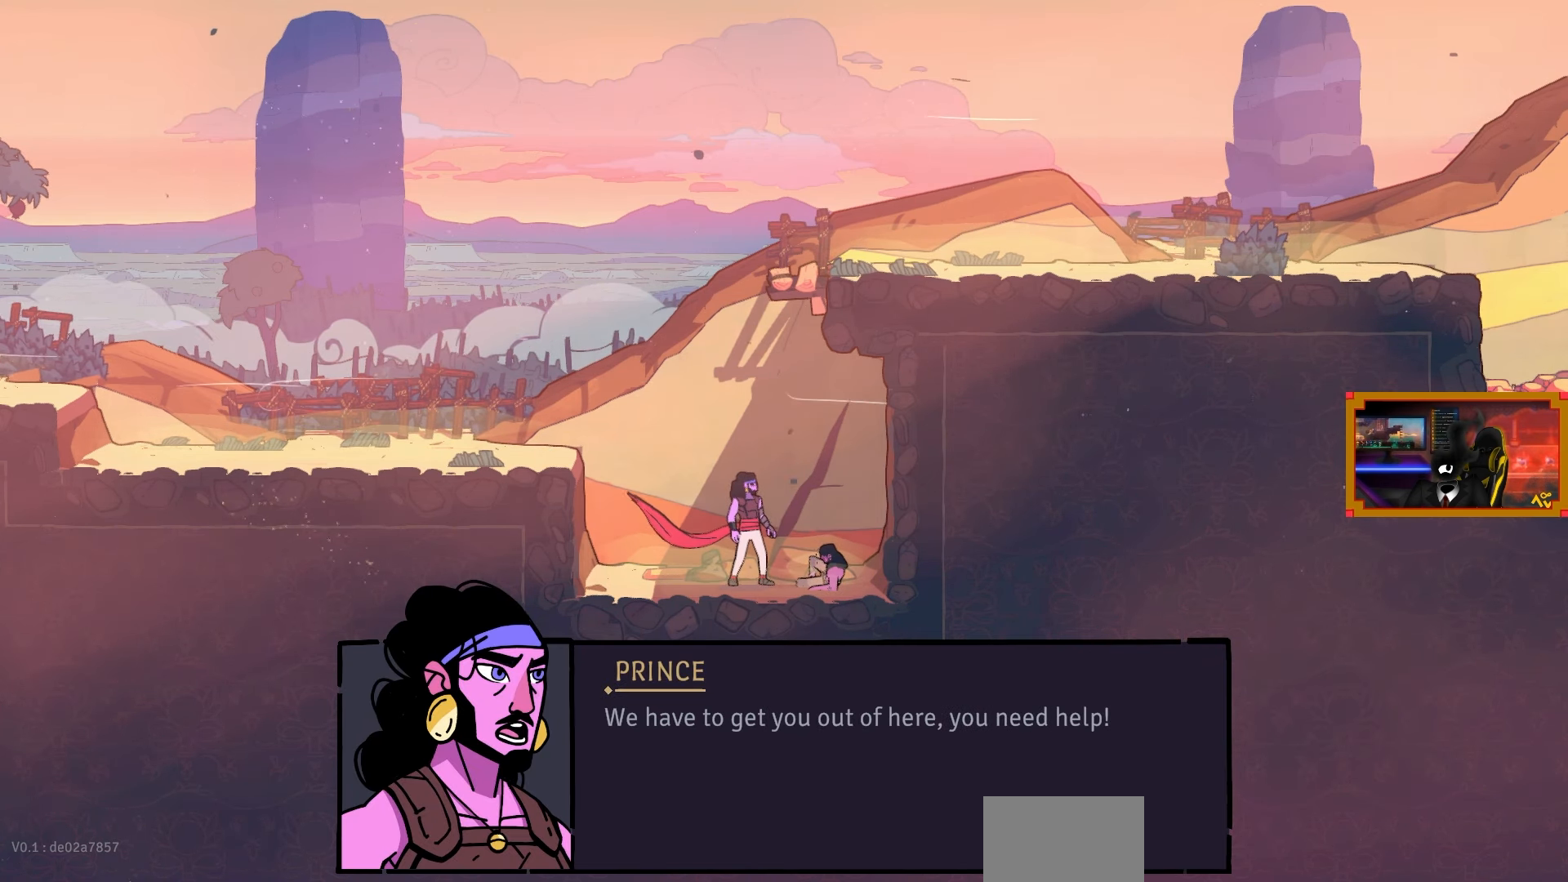
{"buttons": [], "left_stick": "center", "right_stick": "center", "events": []}
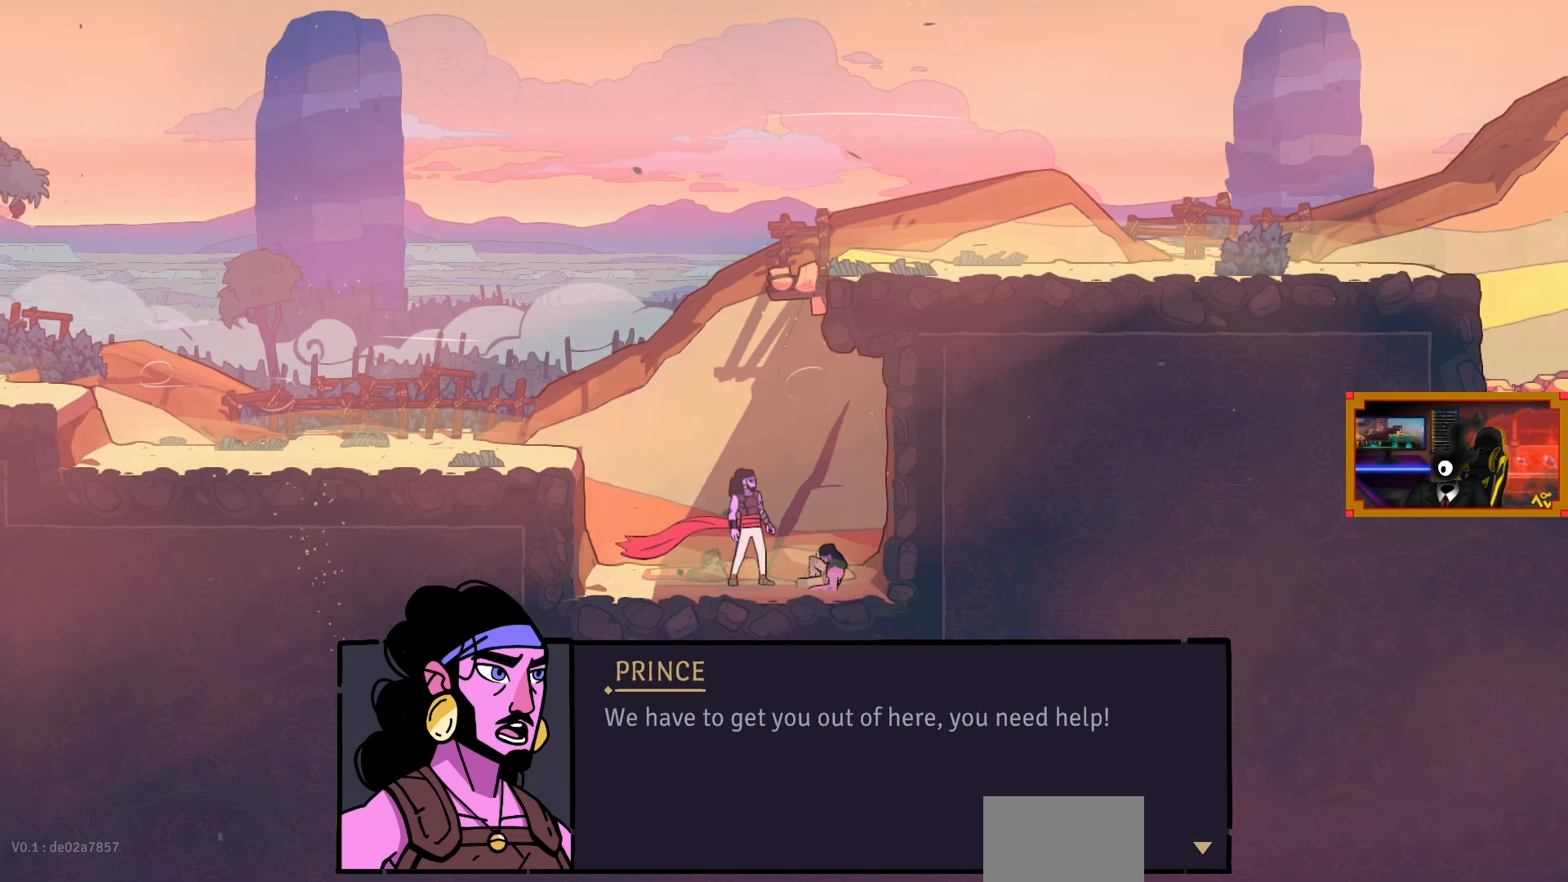
{"buttons": [], "left_stick": "center", "right_stick": "center", "events": [[33, "CROSS", "down"], [150, "CROSS", "up"]]}
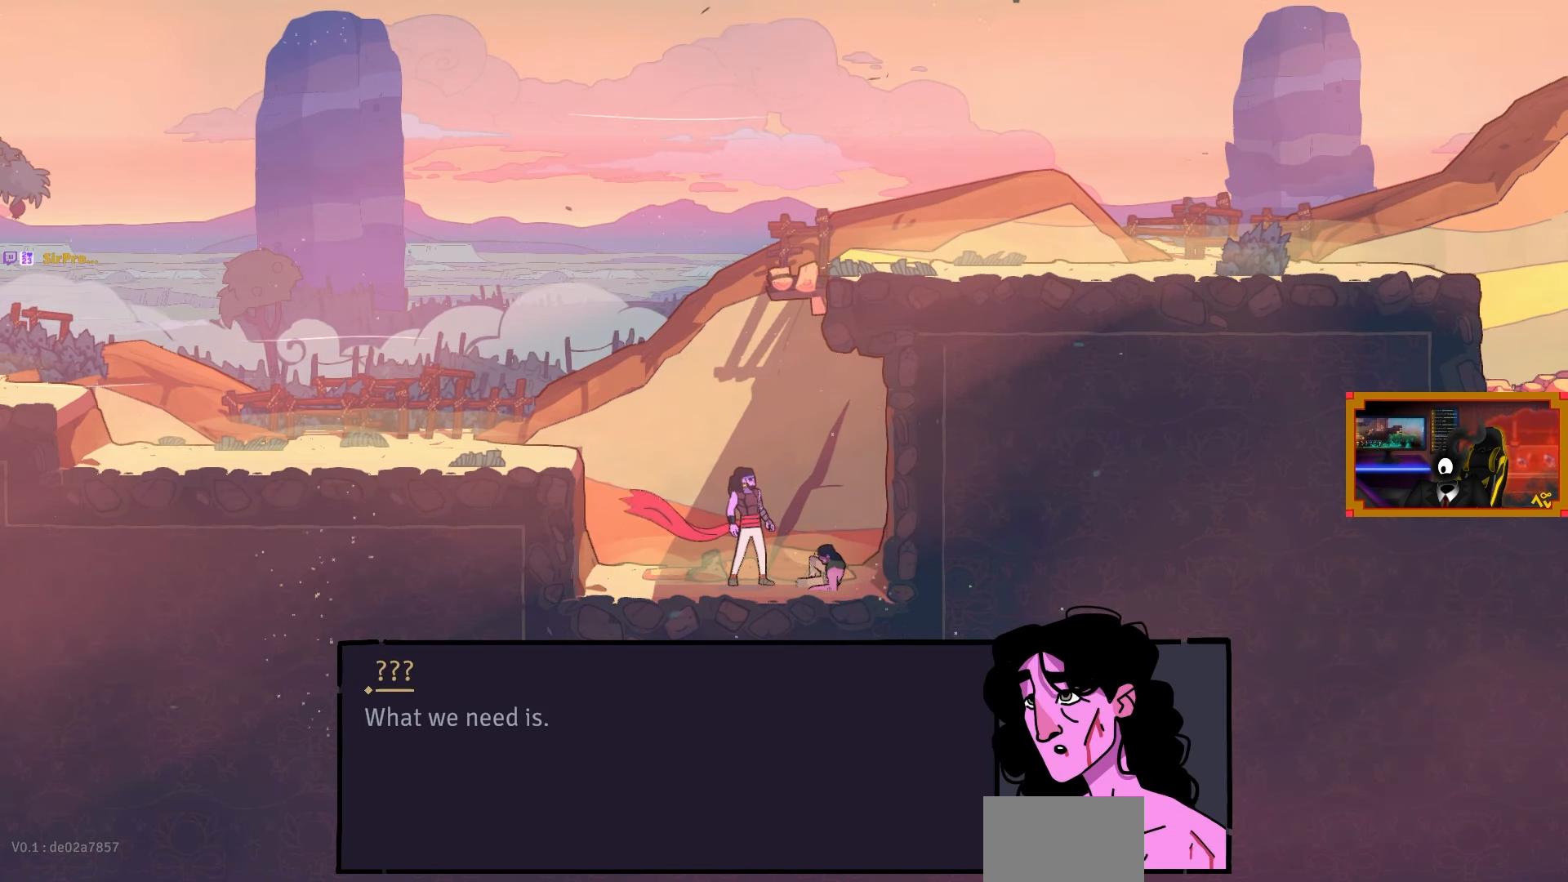
{"buttons": [], "left_stick": "center", "right_stick": "center", "events": []}
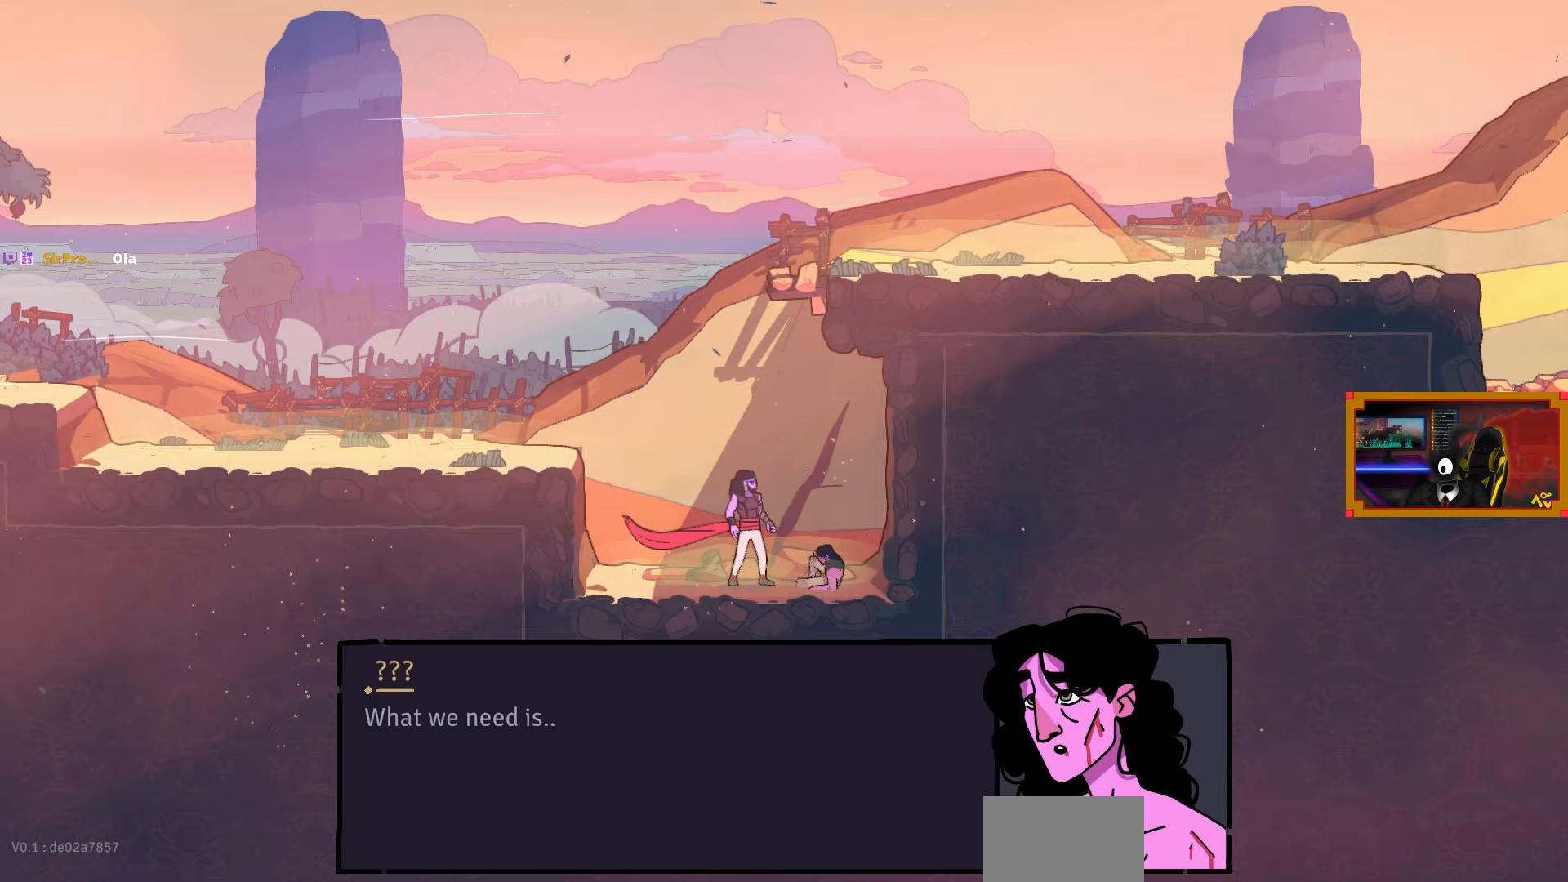
{"buttons": [], "left_stick": "center", "right_stick": "center", "events": []}
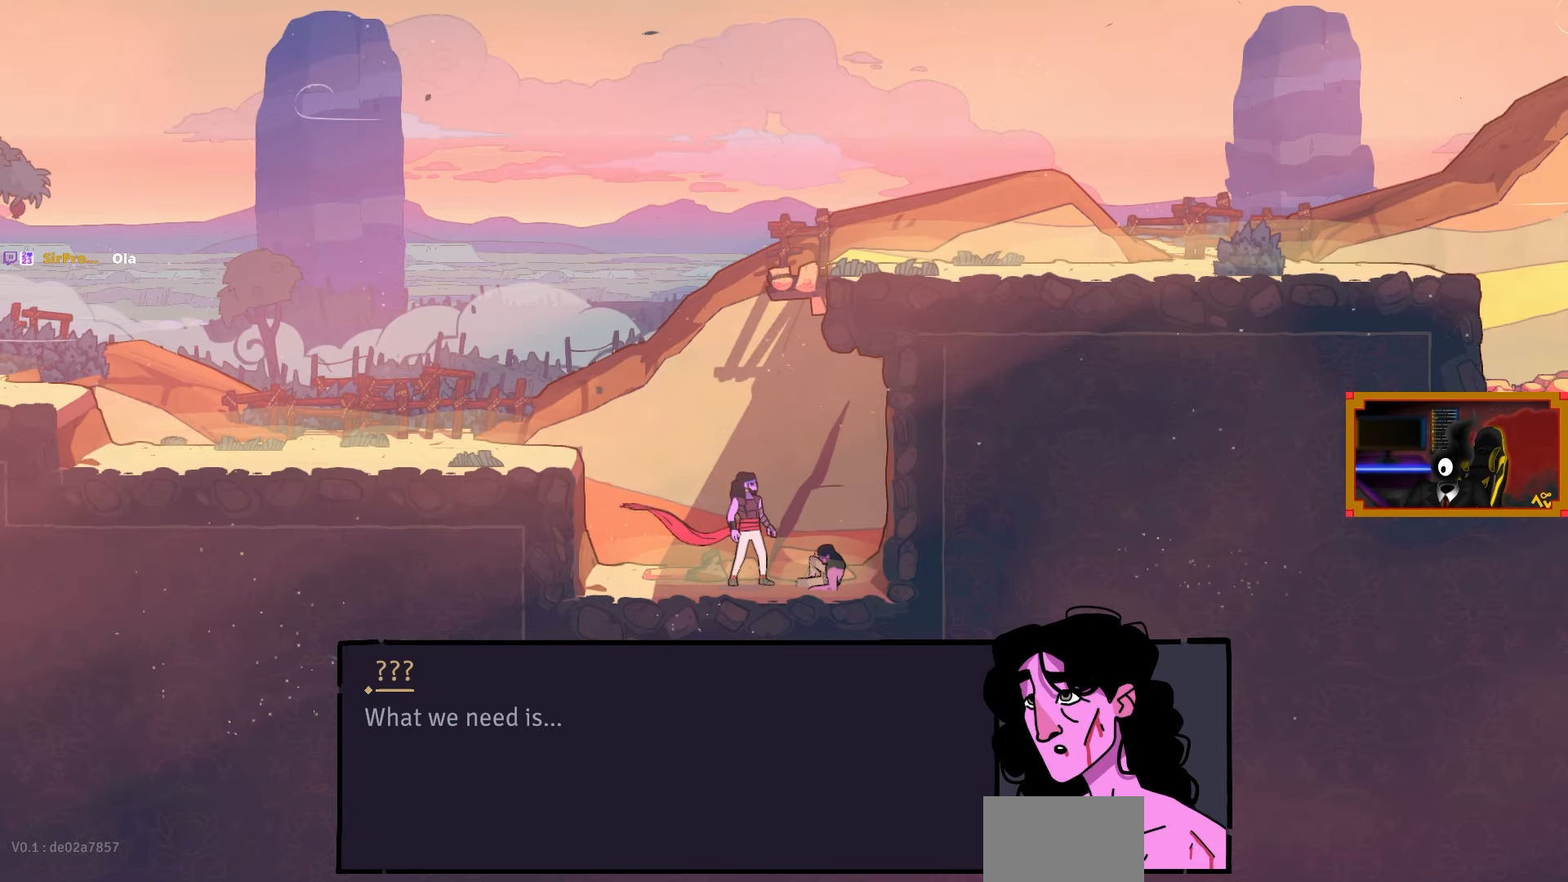
{"buttons": [], "left_stick": "center", "right_stick": "center", "events": []}
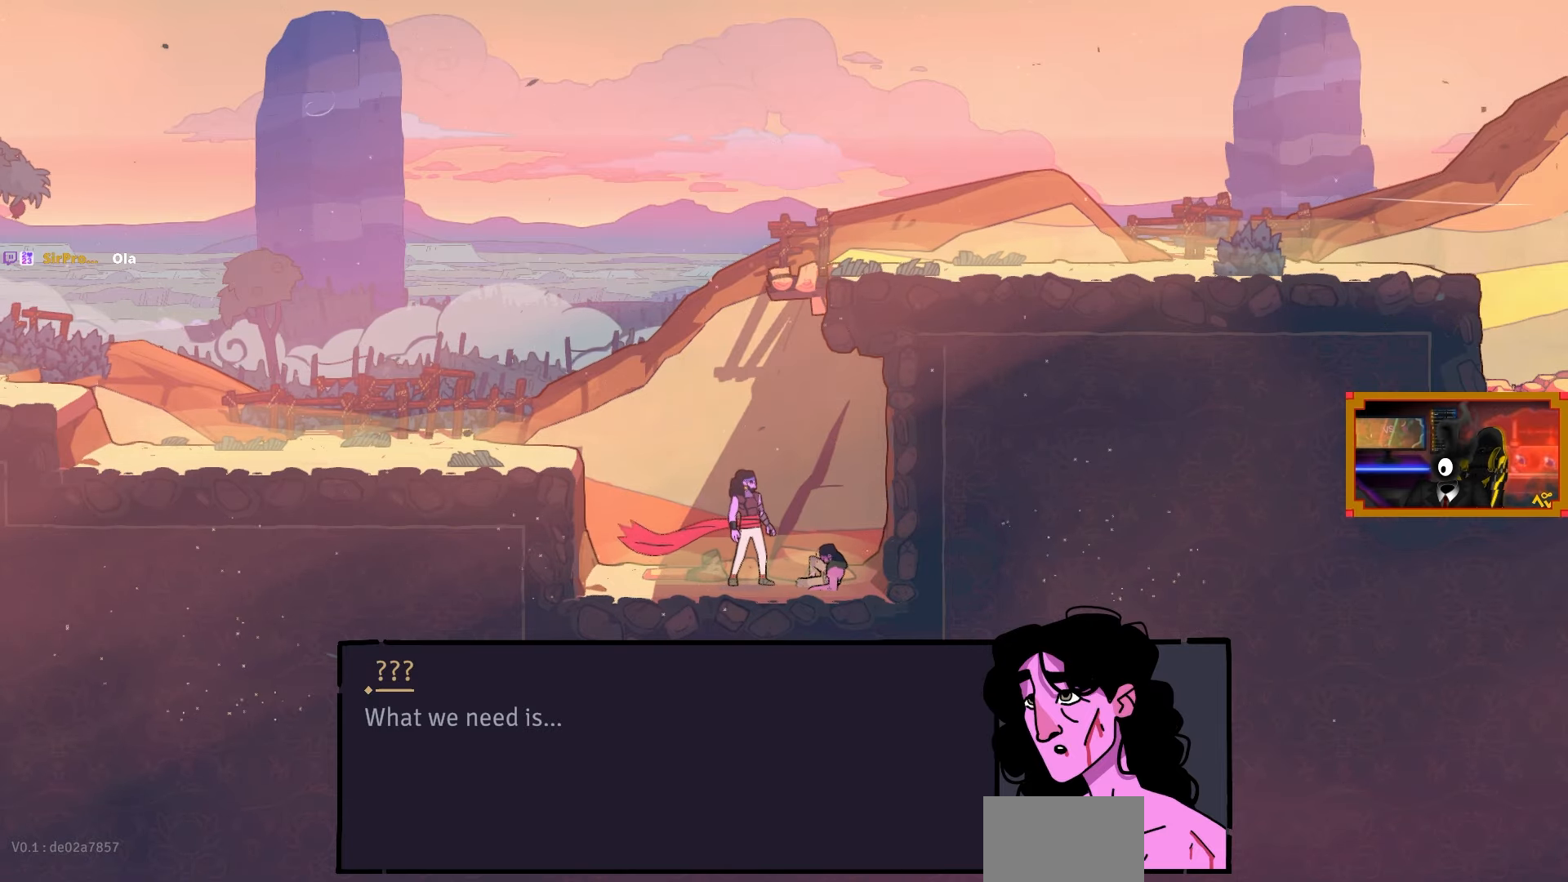
{"buttons": [], "left_stick": "center", "right_stick": "center", "events": [[217, "CROSS", "down"], [317, "CROSS", "up"]]}
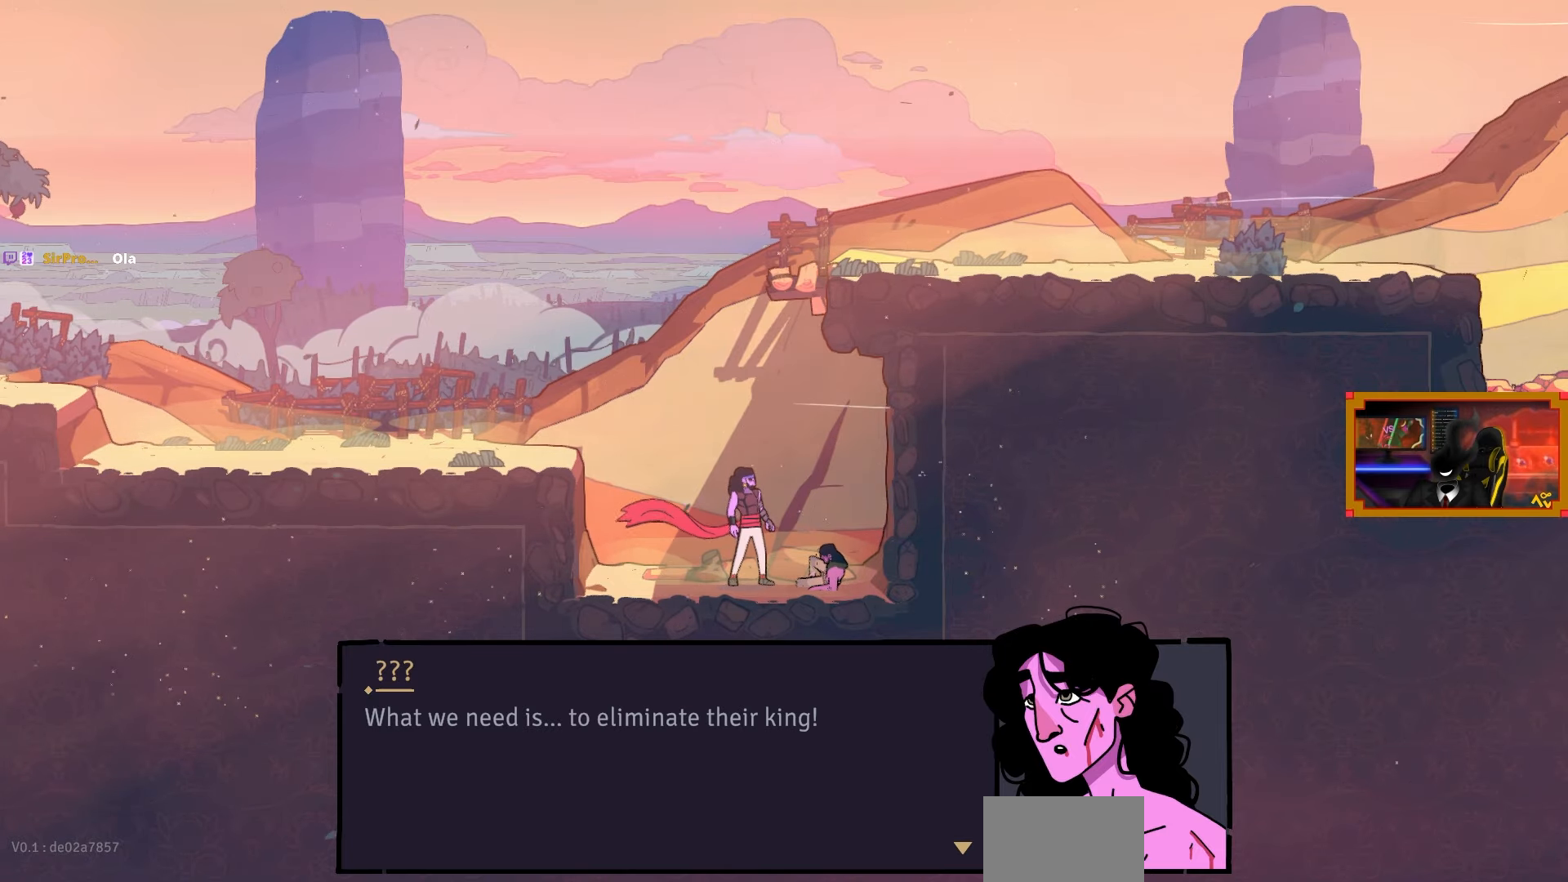
{"buttons": [], "left_stick": "center", "right_stick": "center", "events": []}
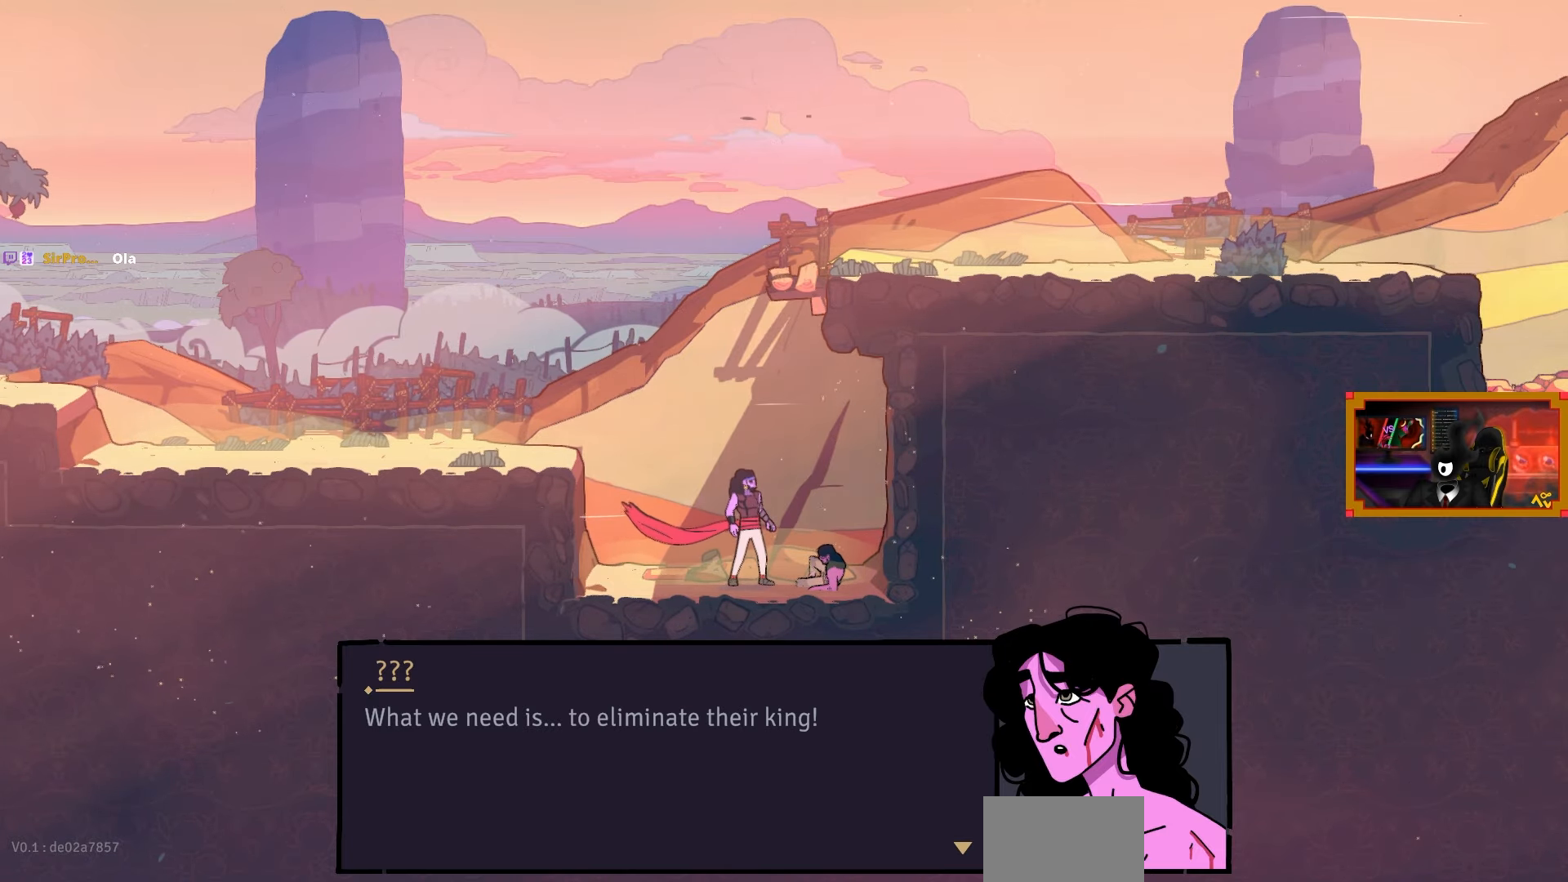
{"buttons": ["CROSS"], "left_stick": "center", "right_stick": "center", "events": [[450, "CROSS", "down"]]}
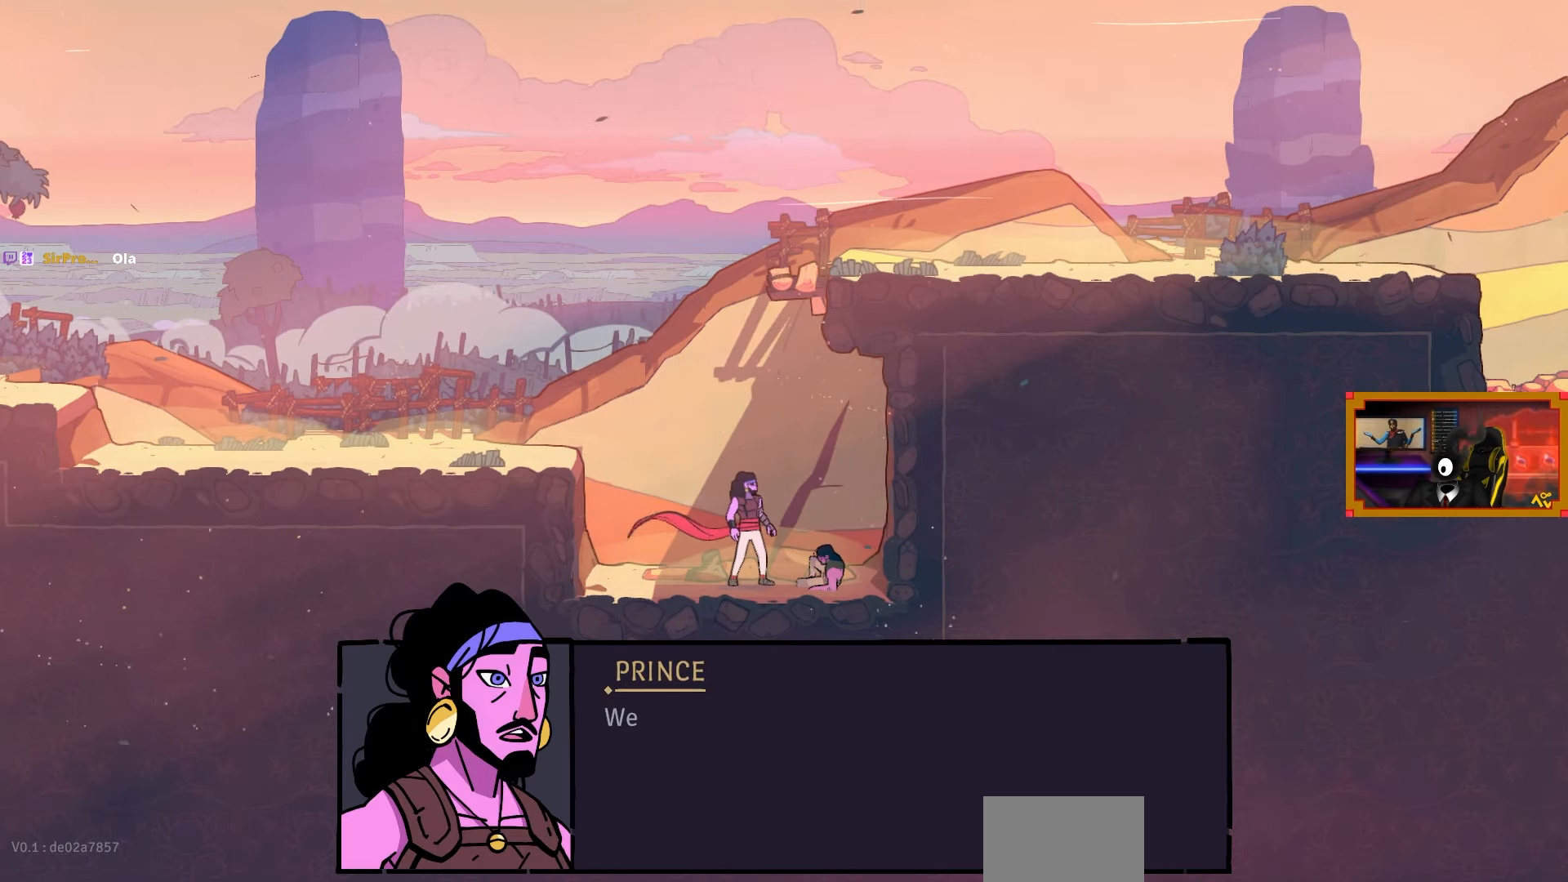
{"buttons": [], "left_stick": "center", "right_stick": "center", "events": [[33, "CROSS", "up"]]}
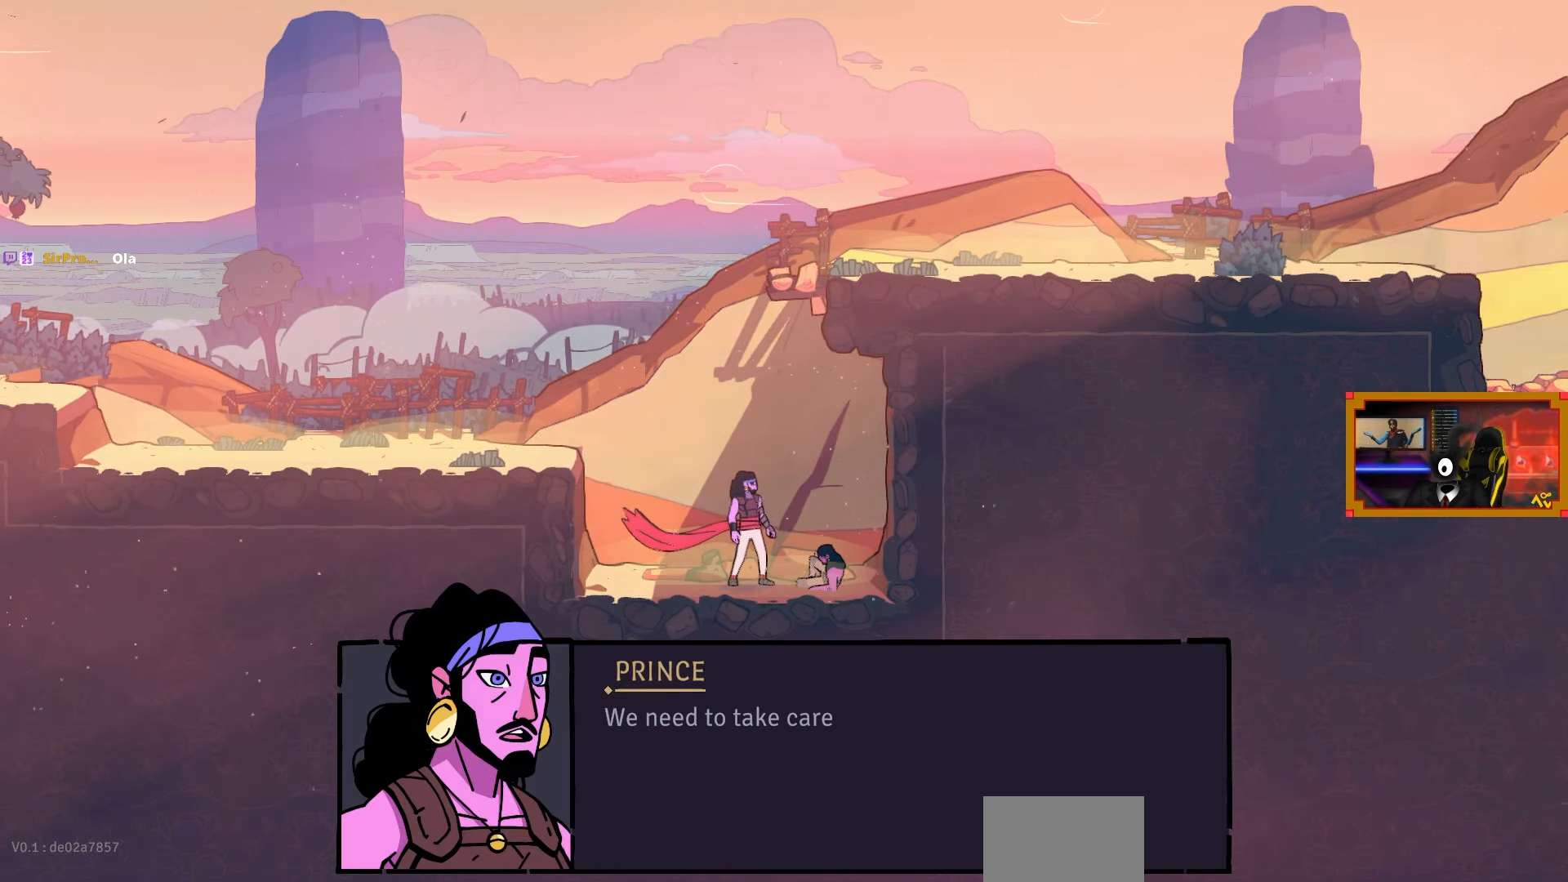
{"buttons": ["CROSS"], "left_stick": "center", "right_stick": "center", "events": [[450, "CROSS", "down"]]}
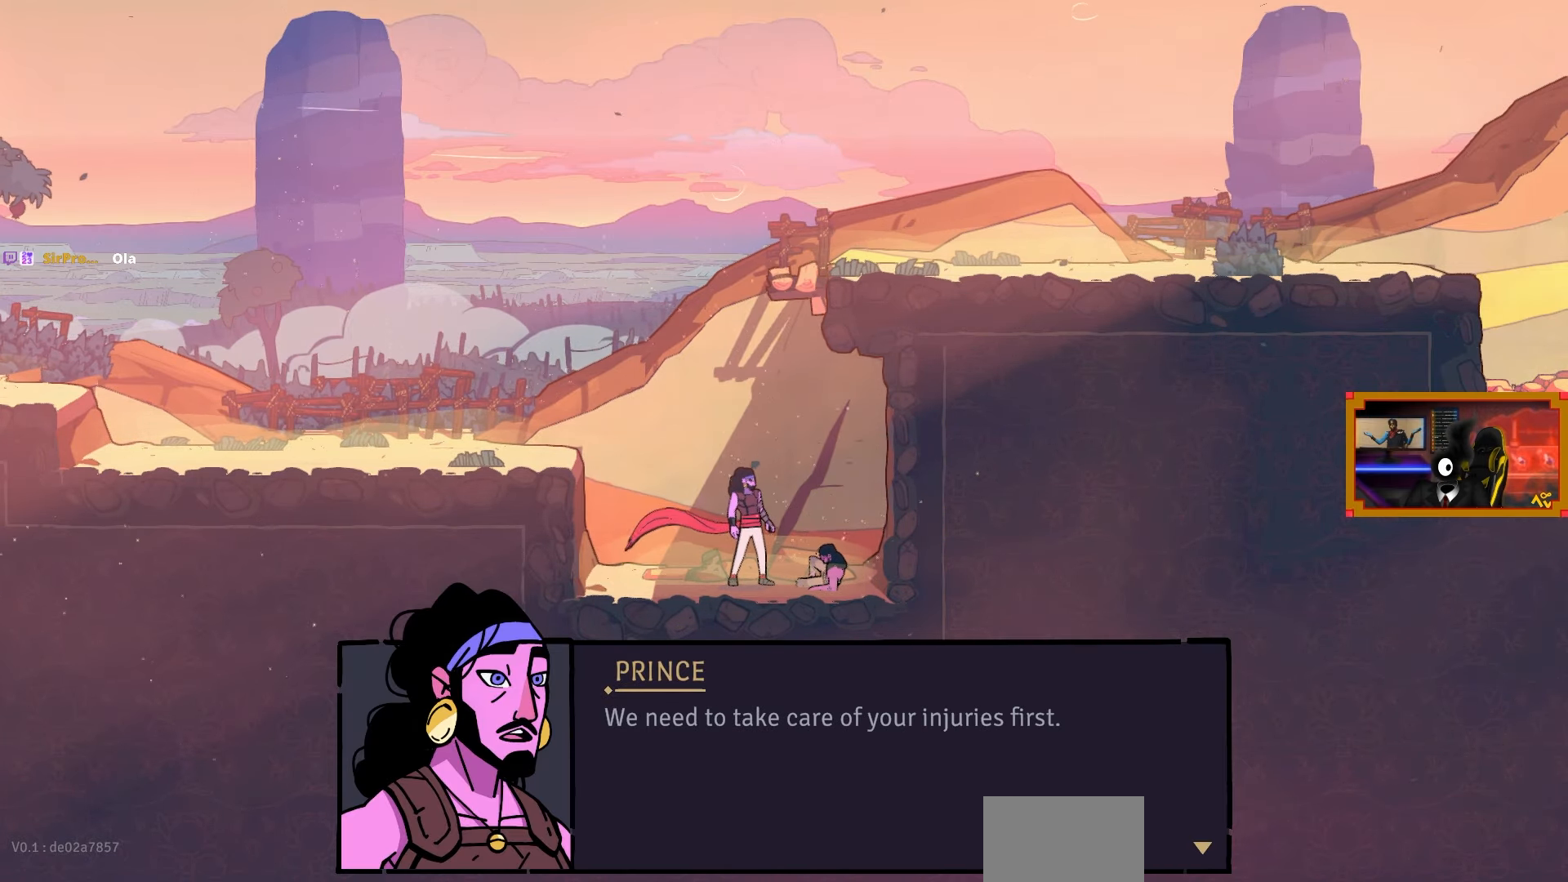
{"buttons": [], "left_stick": "center", "right_stick": "center", "events": [[33, "CROSS", "up"]]}
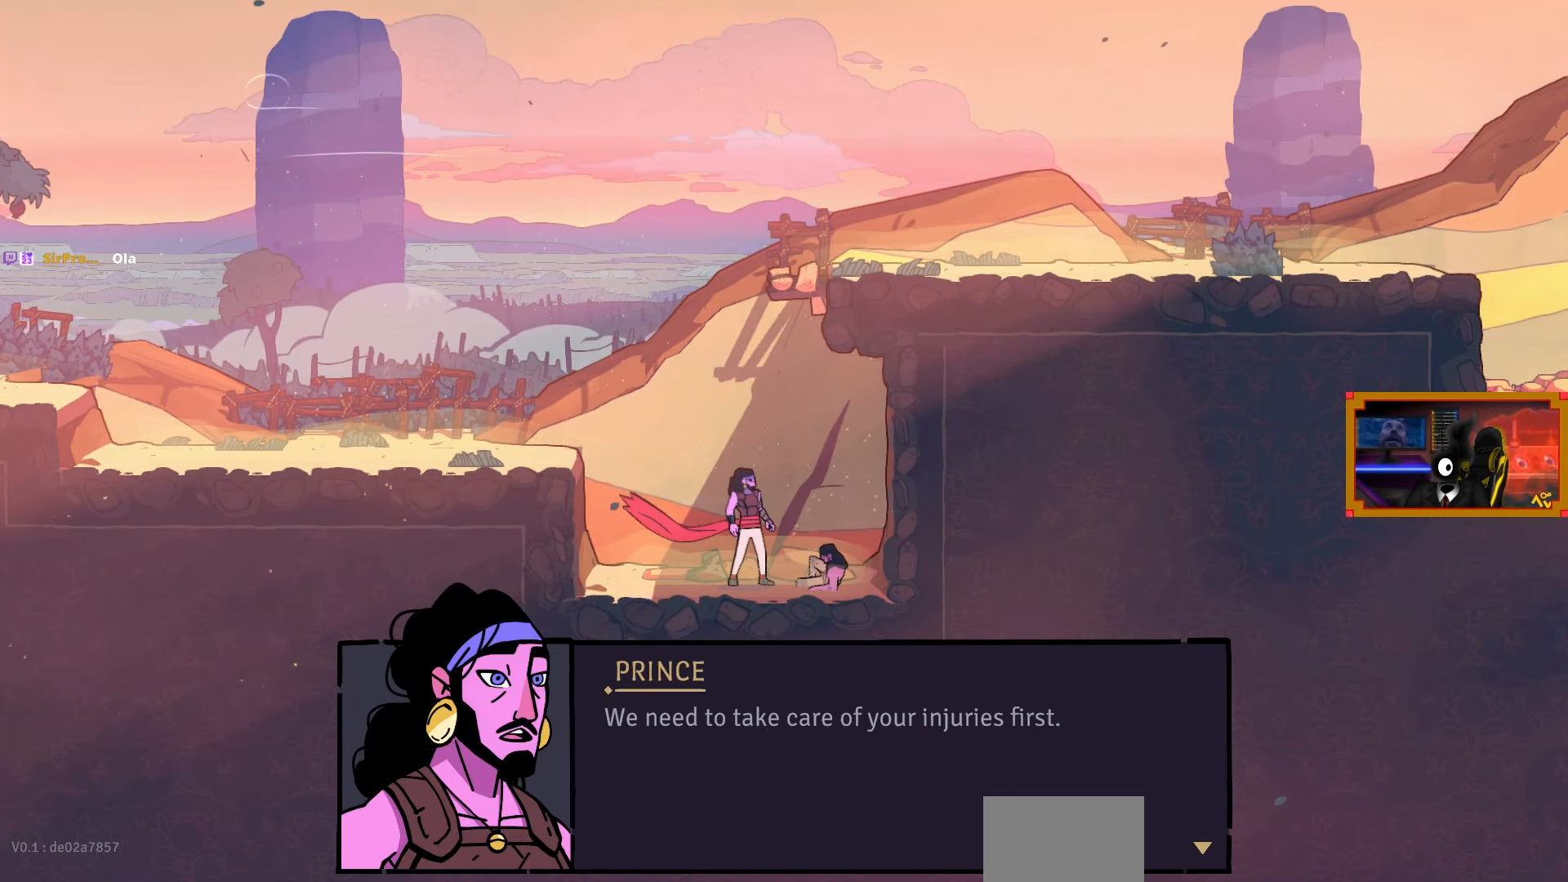
{"buttons": [], "left_stick": "center", "right_stick": "center", "events": []}
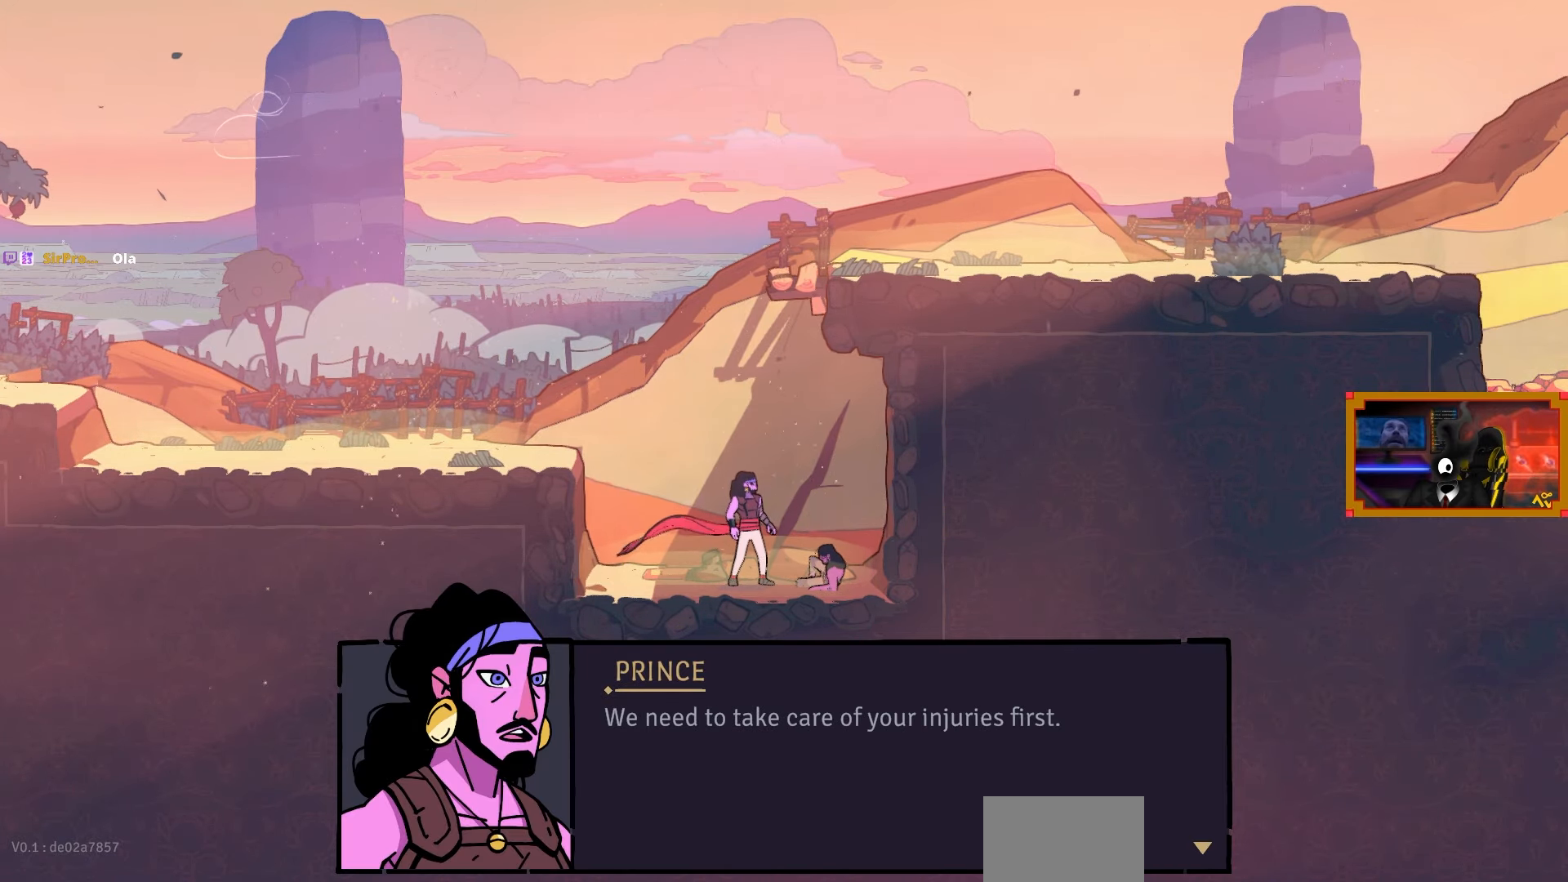
{"buttons": [], "left_stick": "center", "right_stick": "center", "events": []}
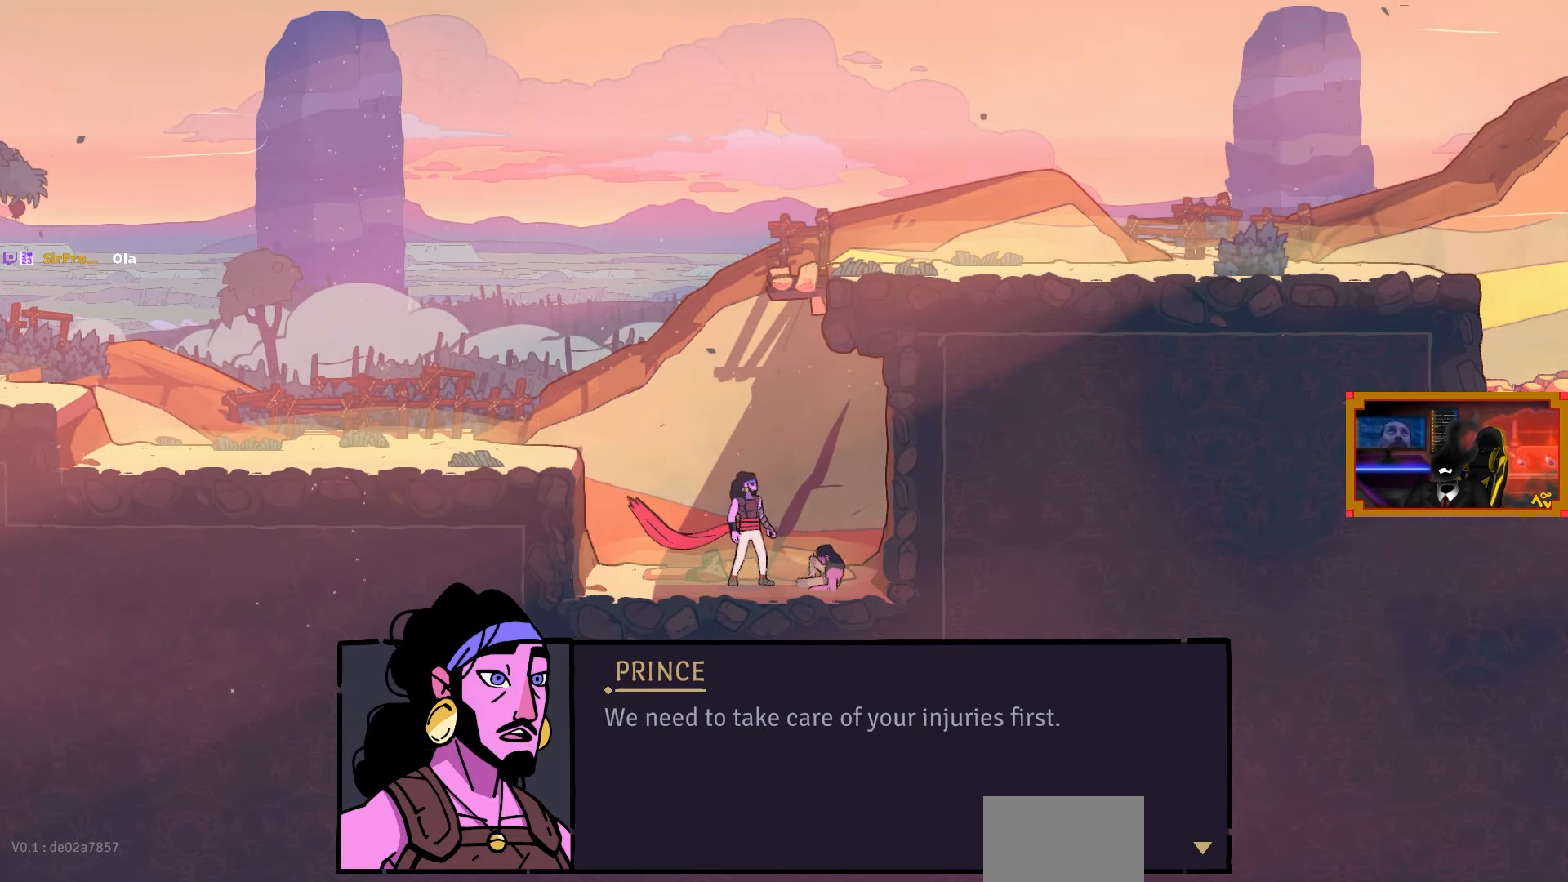
{"buttons": [], "left_stick": "center", "right_stick": "center", "events": [[383, "CROSS", "down"], [483, "CROSS", "up"]]}
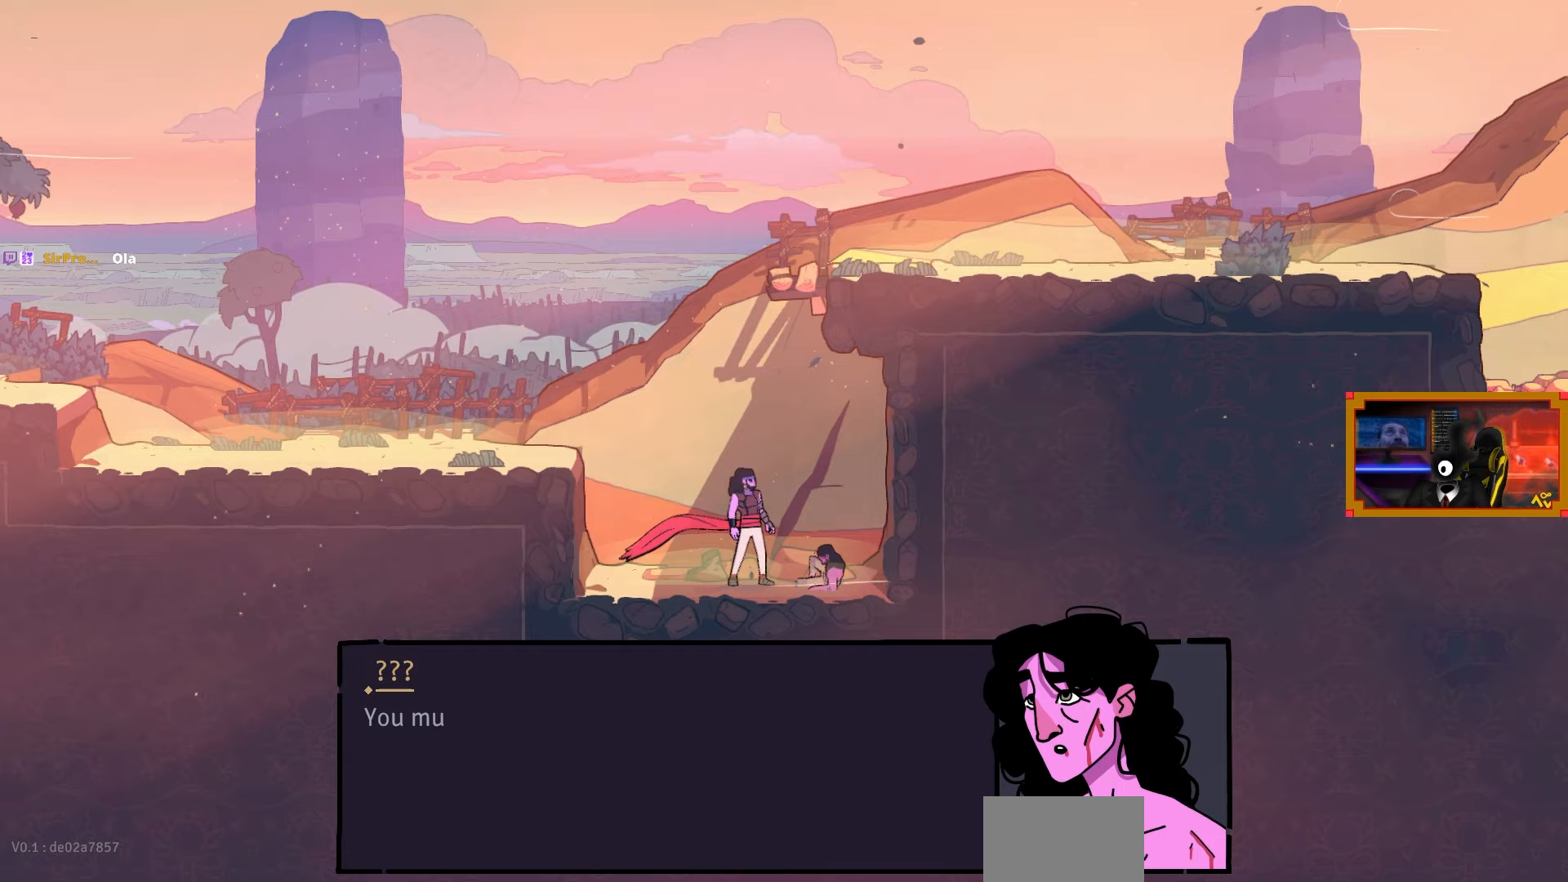
{"buttons": ["CROSS"], "left_stick": "center", "right_stick": "center", "events": [[483, "CROSS", "down"]]}
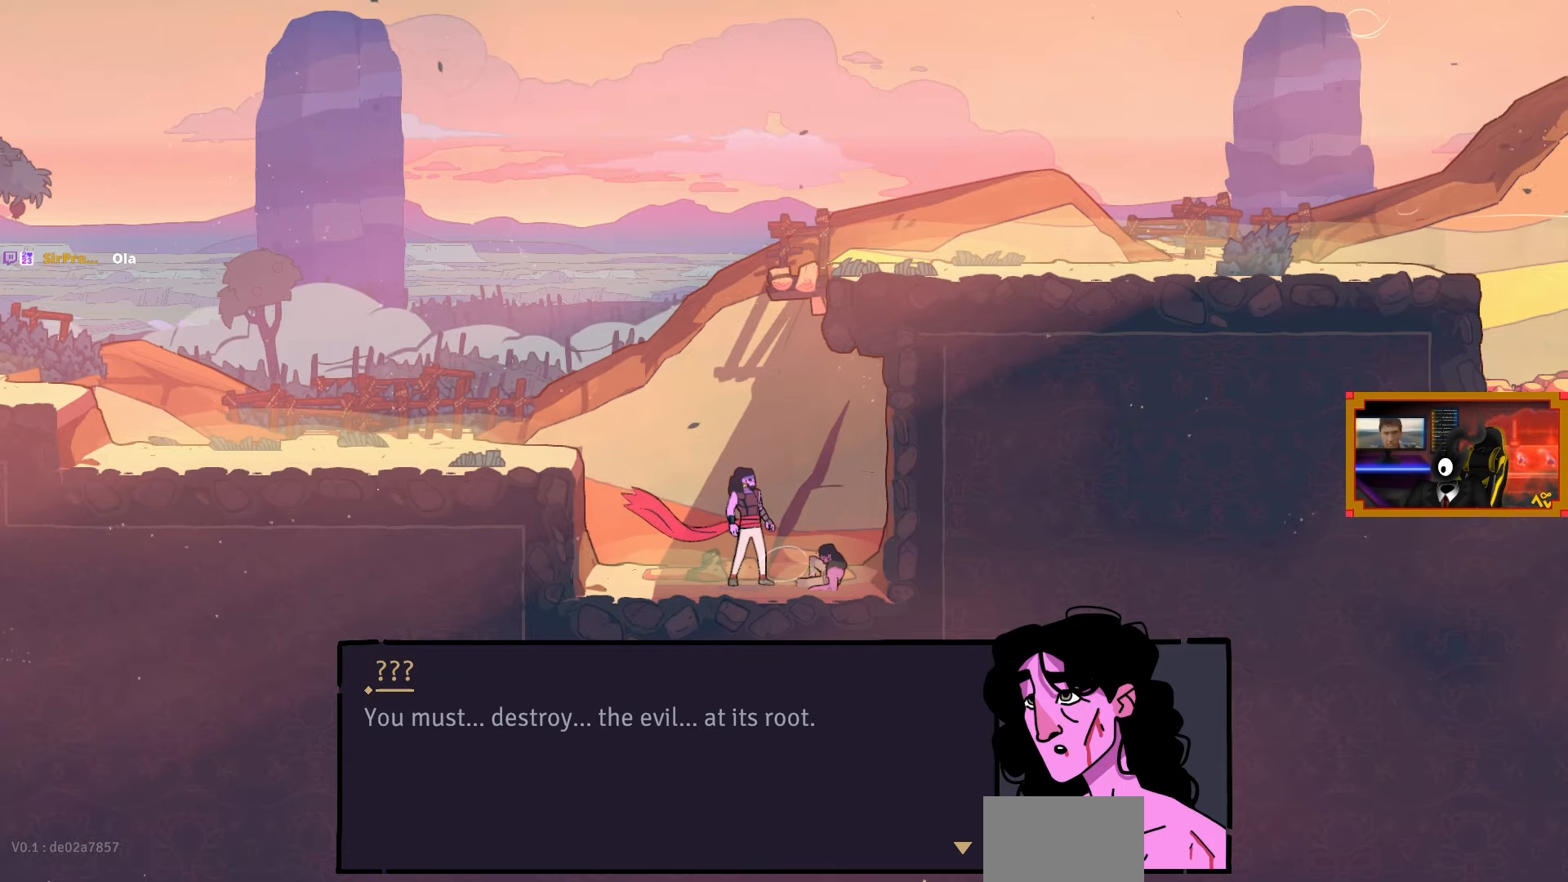
{"buttons": [], "left_stick": "center", "right_stick": "center", "events": [[83, "CROSS", "up"]]}
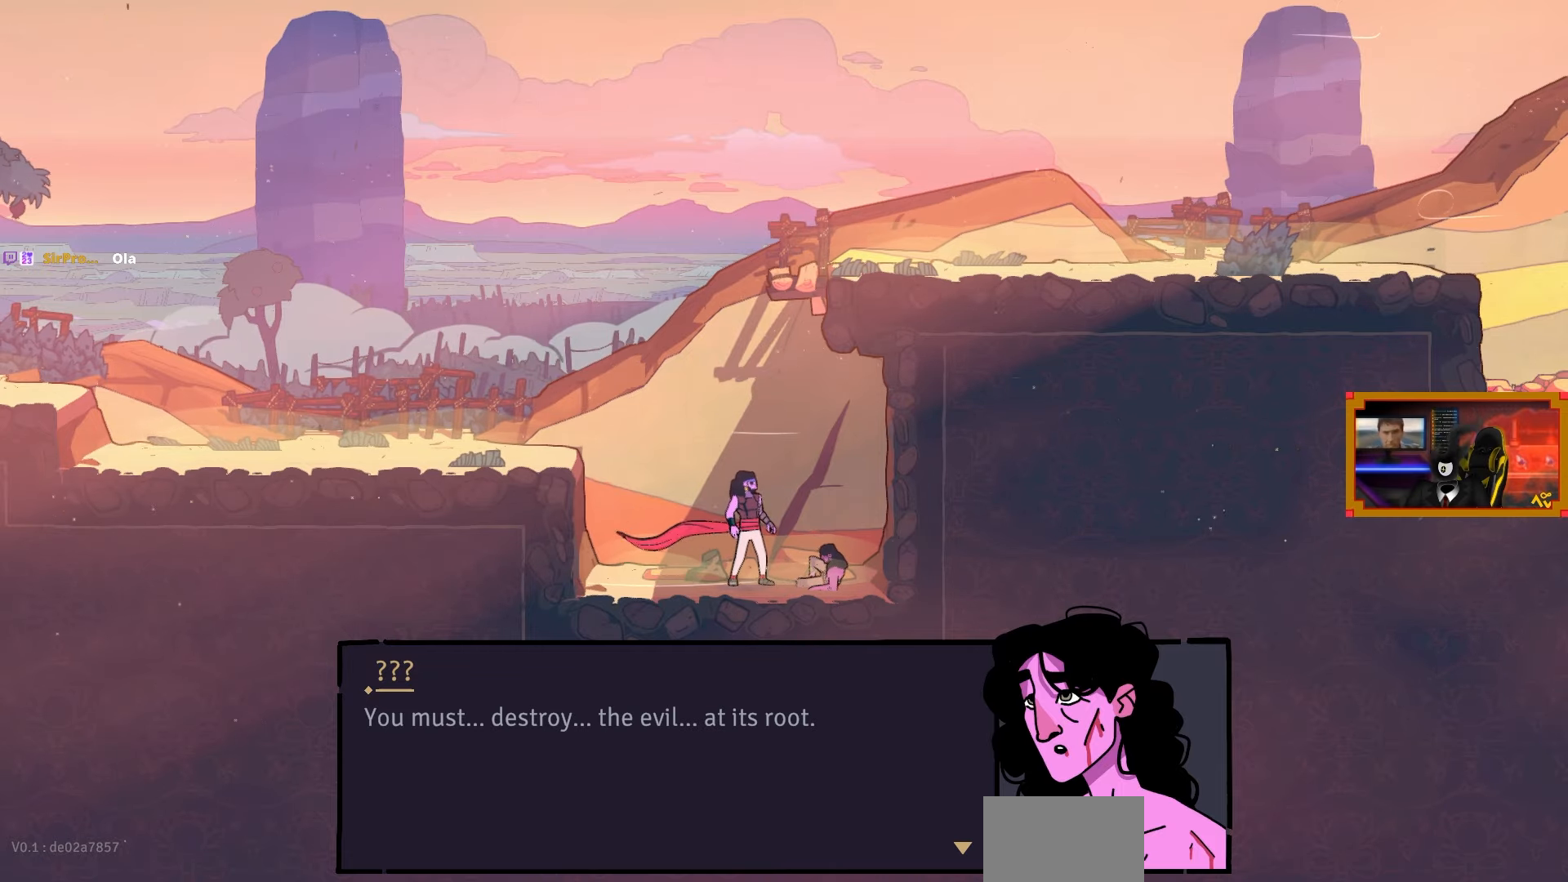
{"buttons": [], "left_stick": "center", "right_stick": "center", "events": []}
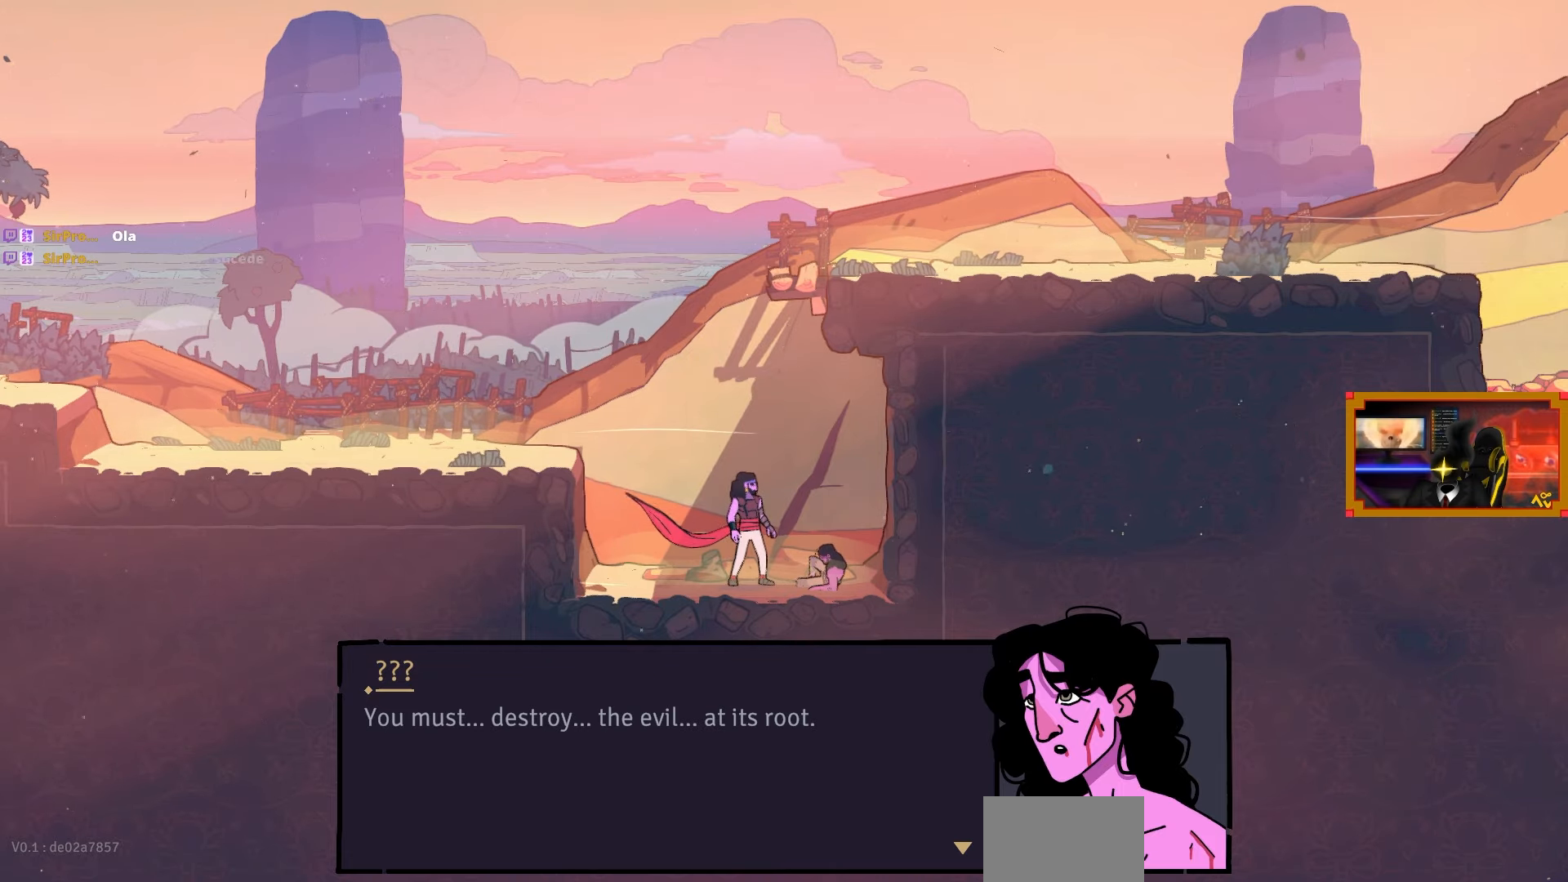
{"buttons": [], "left_stick": "center", "right_stick": "center", "events": []}
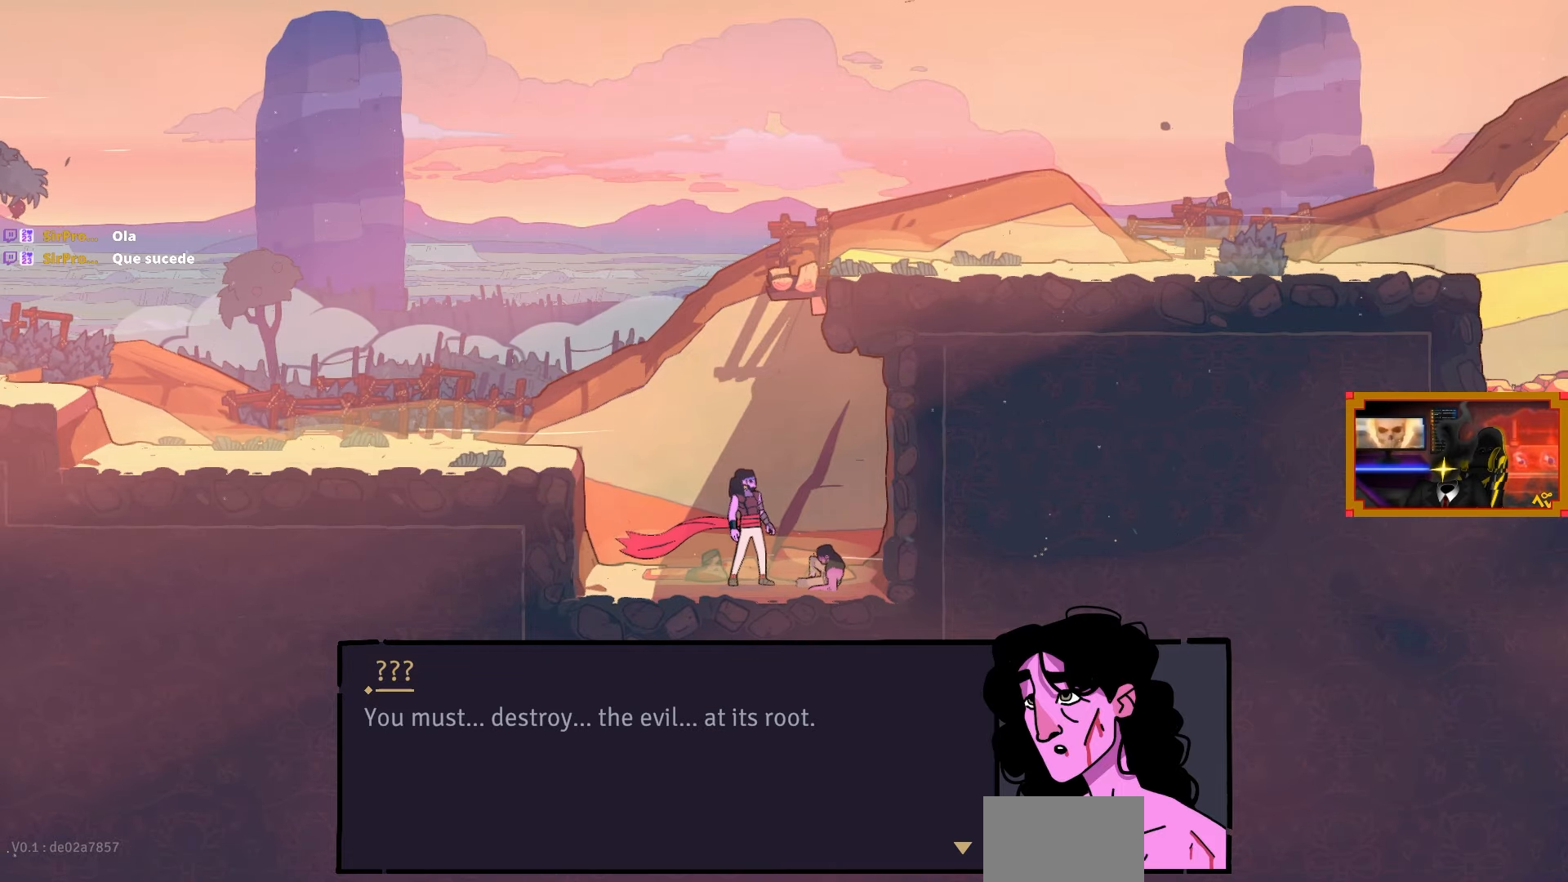
{"buttons": [], "left_stick": "center", "right_stick": "center", "events": []}
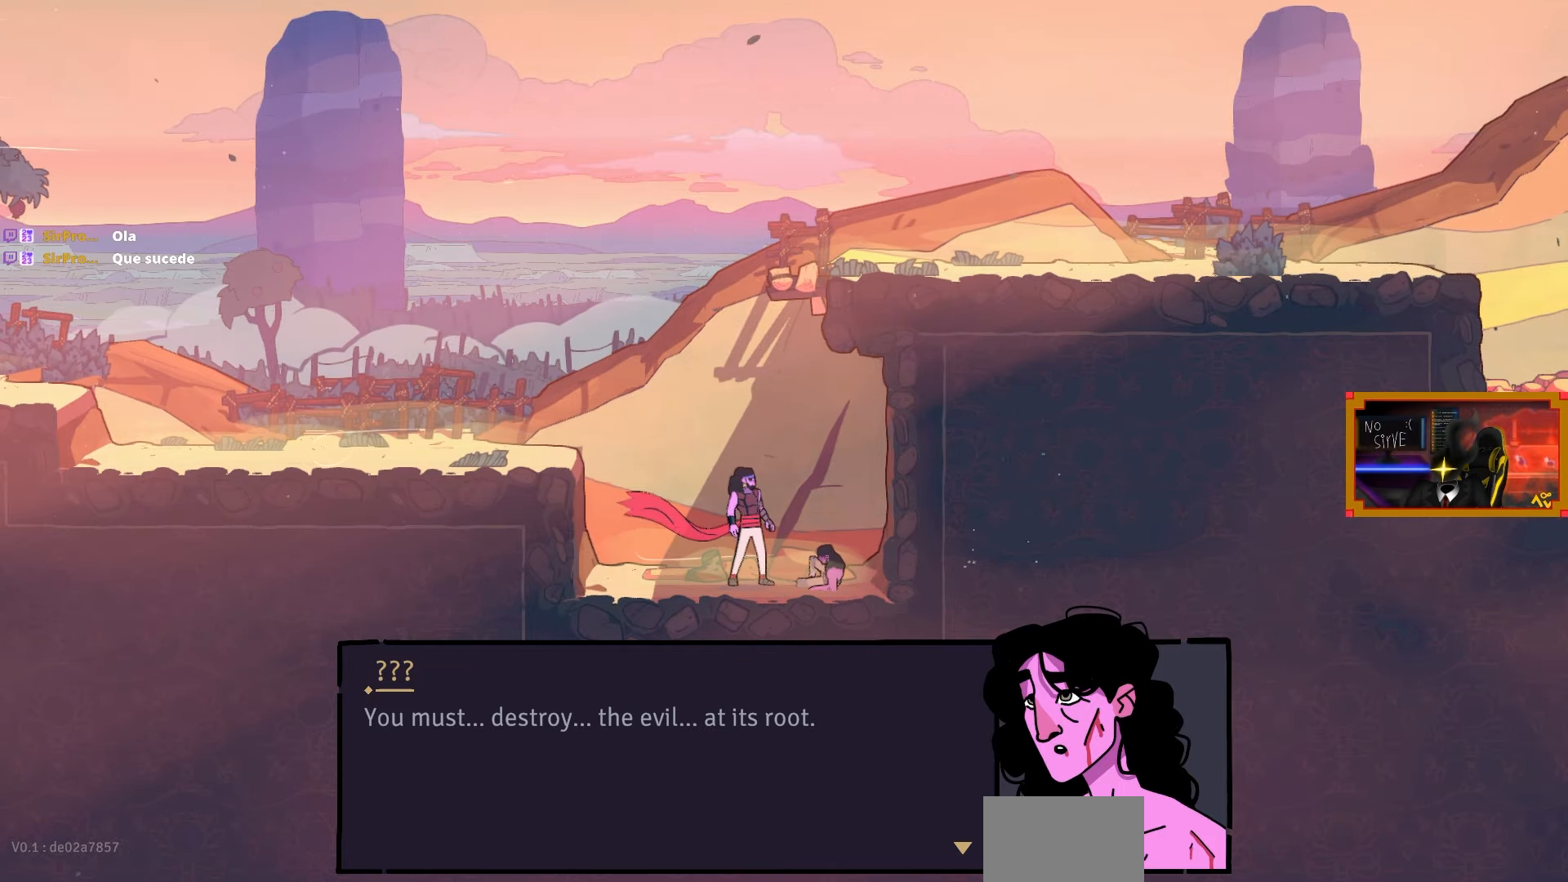
{"buttons": [], "left_stick": "center", "right_stick": "center", "events": []}
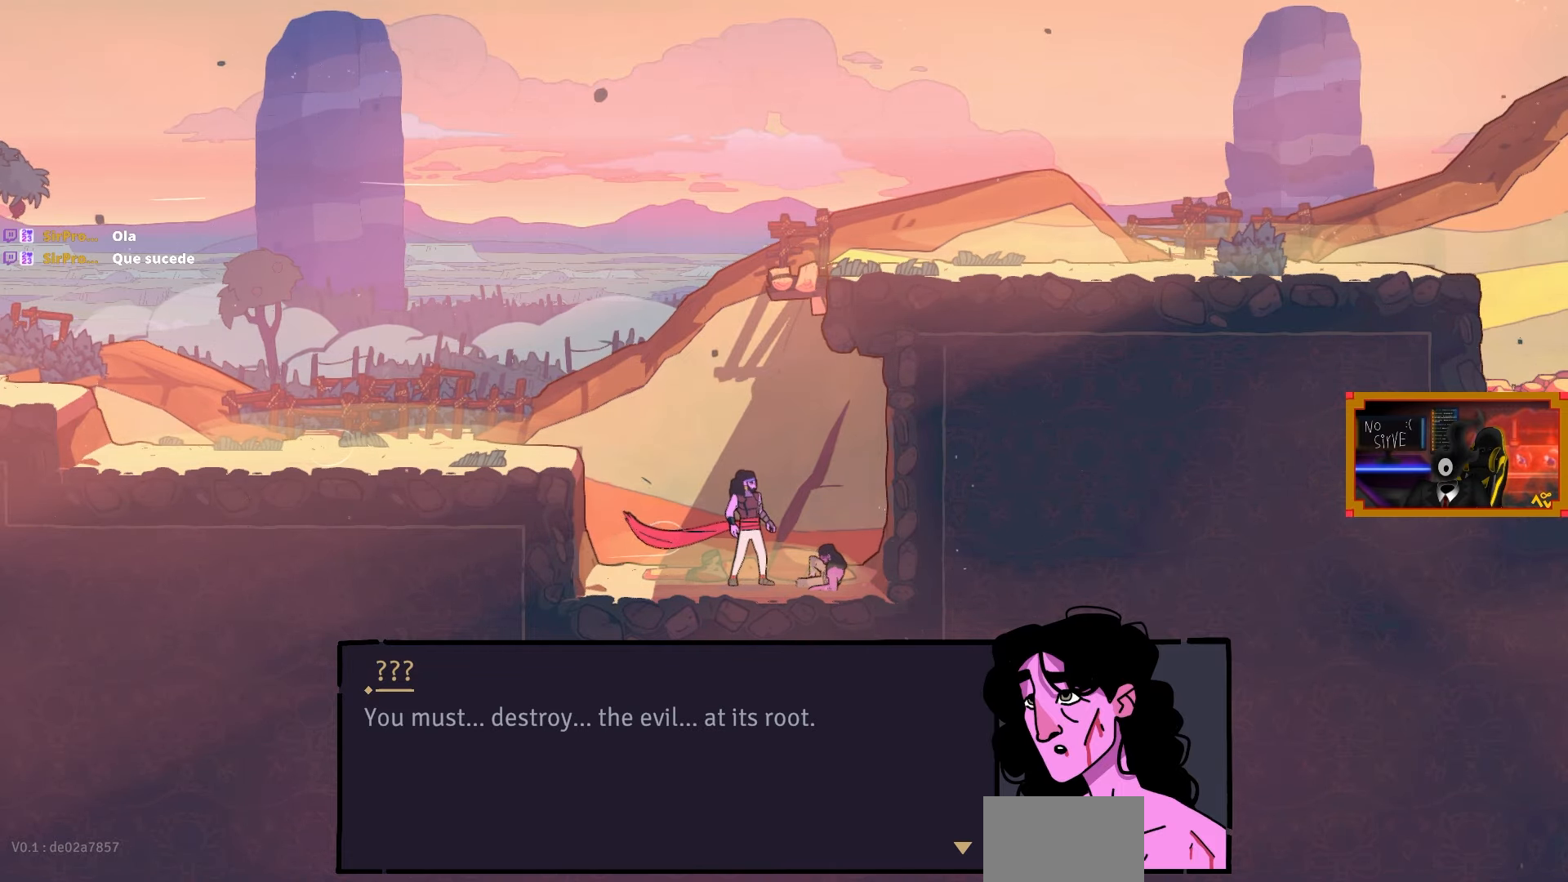
{"buttons": [], "left_stick": "center", "right_stick": "center", "events": []}
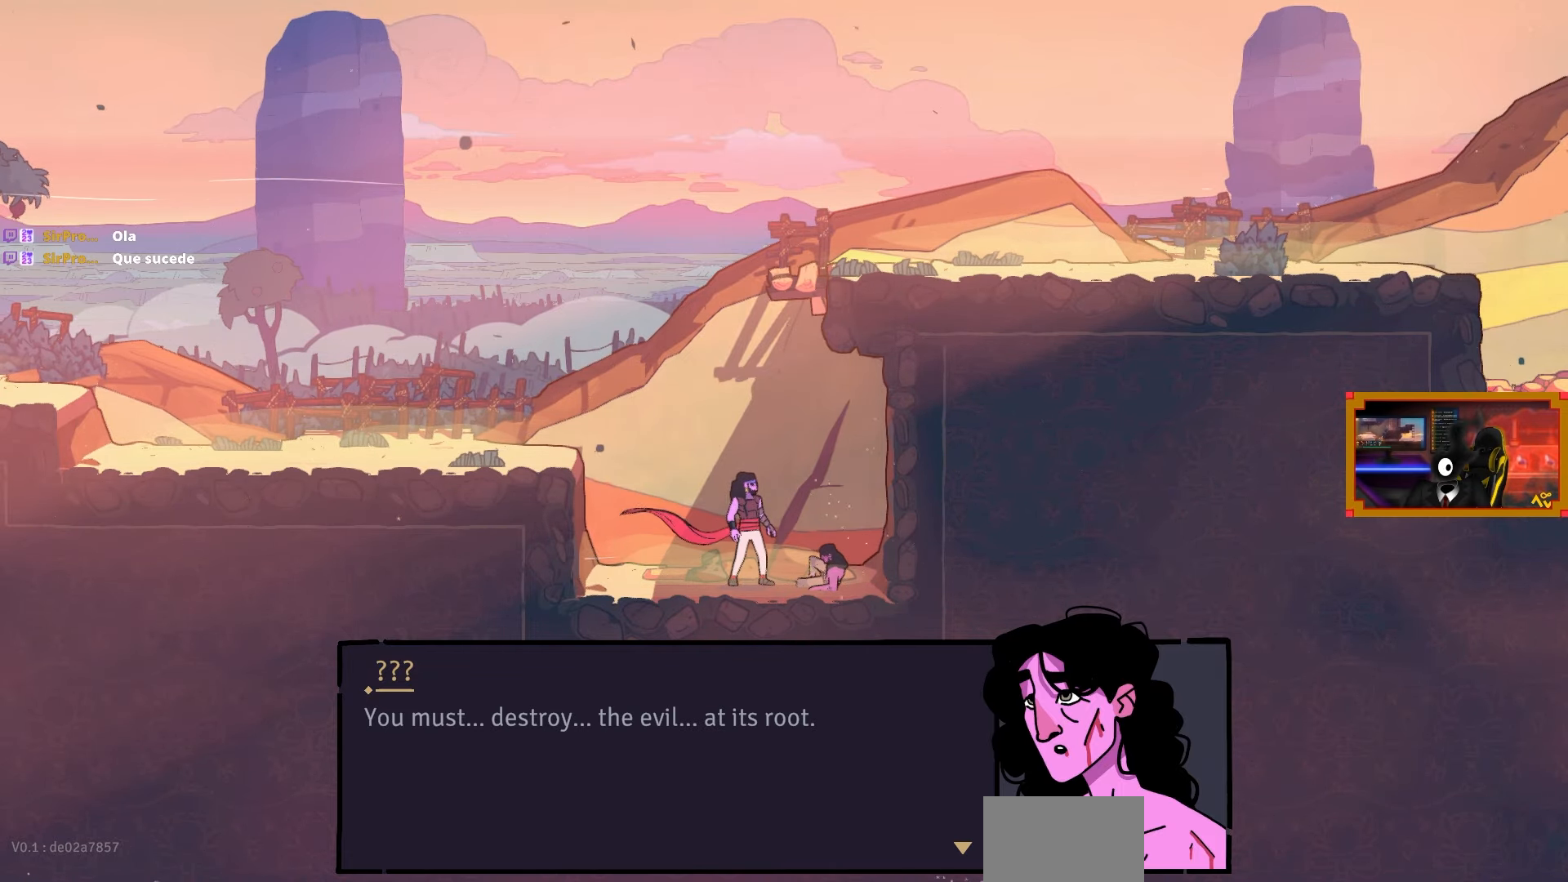
{"buttons": [], "left_stick": "center", "right_stick": "center", "events": []}
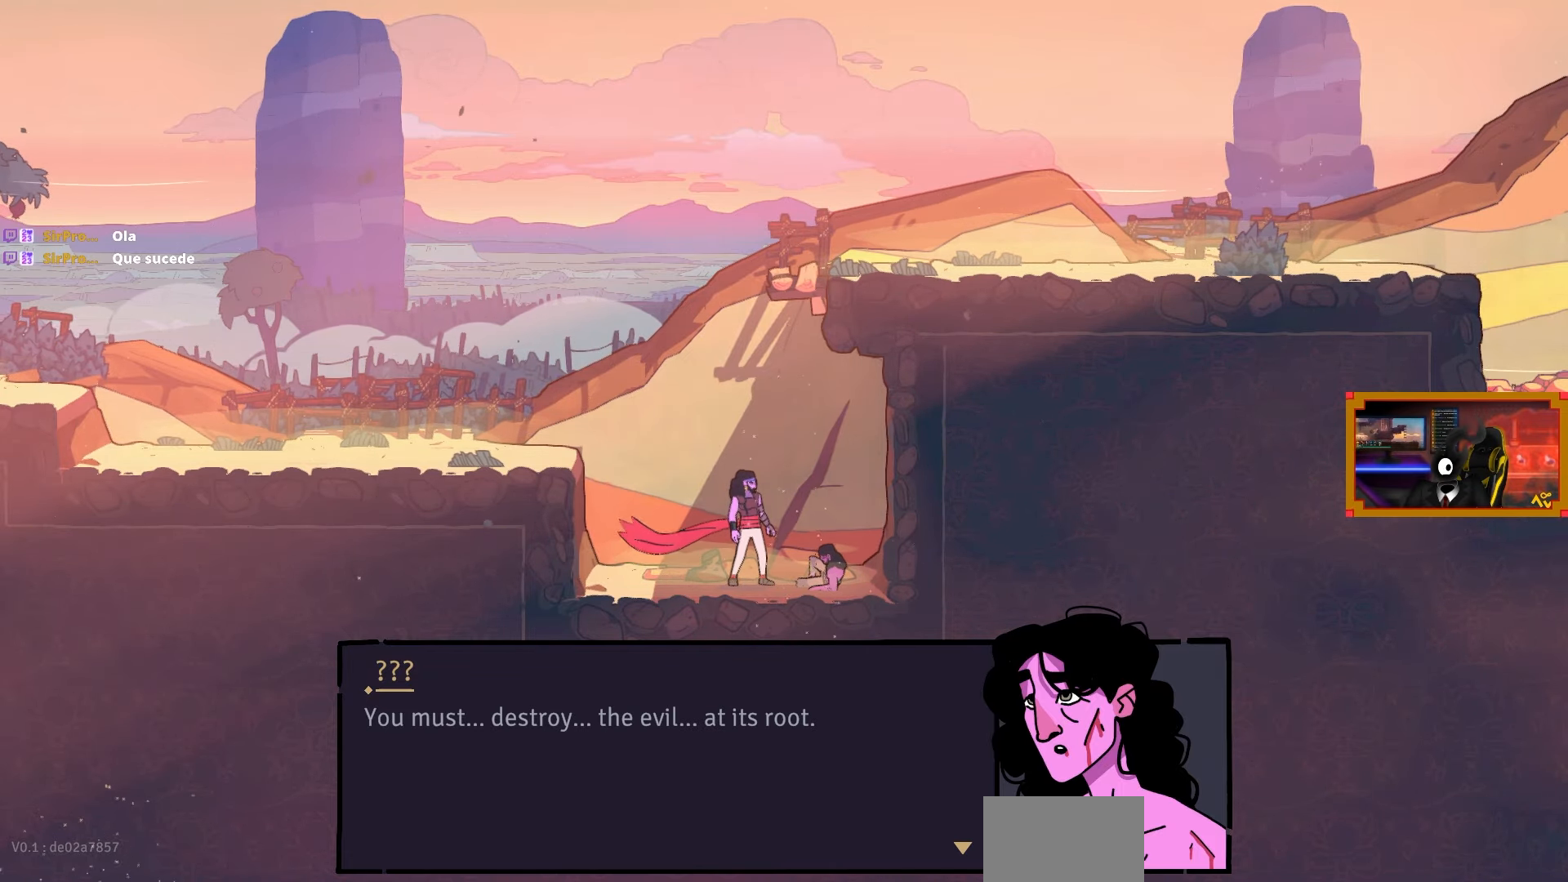
{"buttons": [], "left_stick": "center", "right_stick": "center", "events": []}
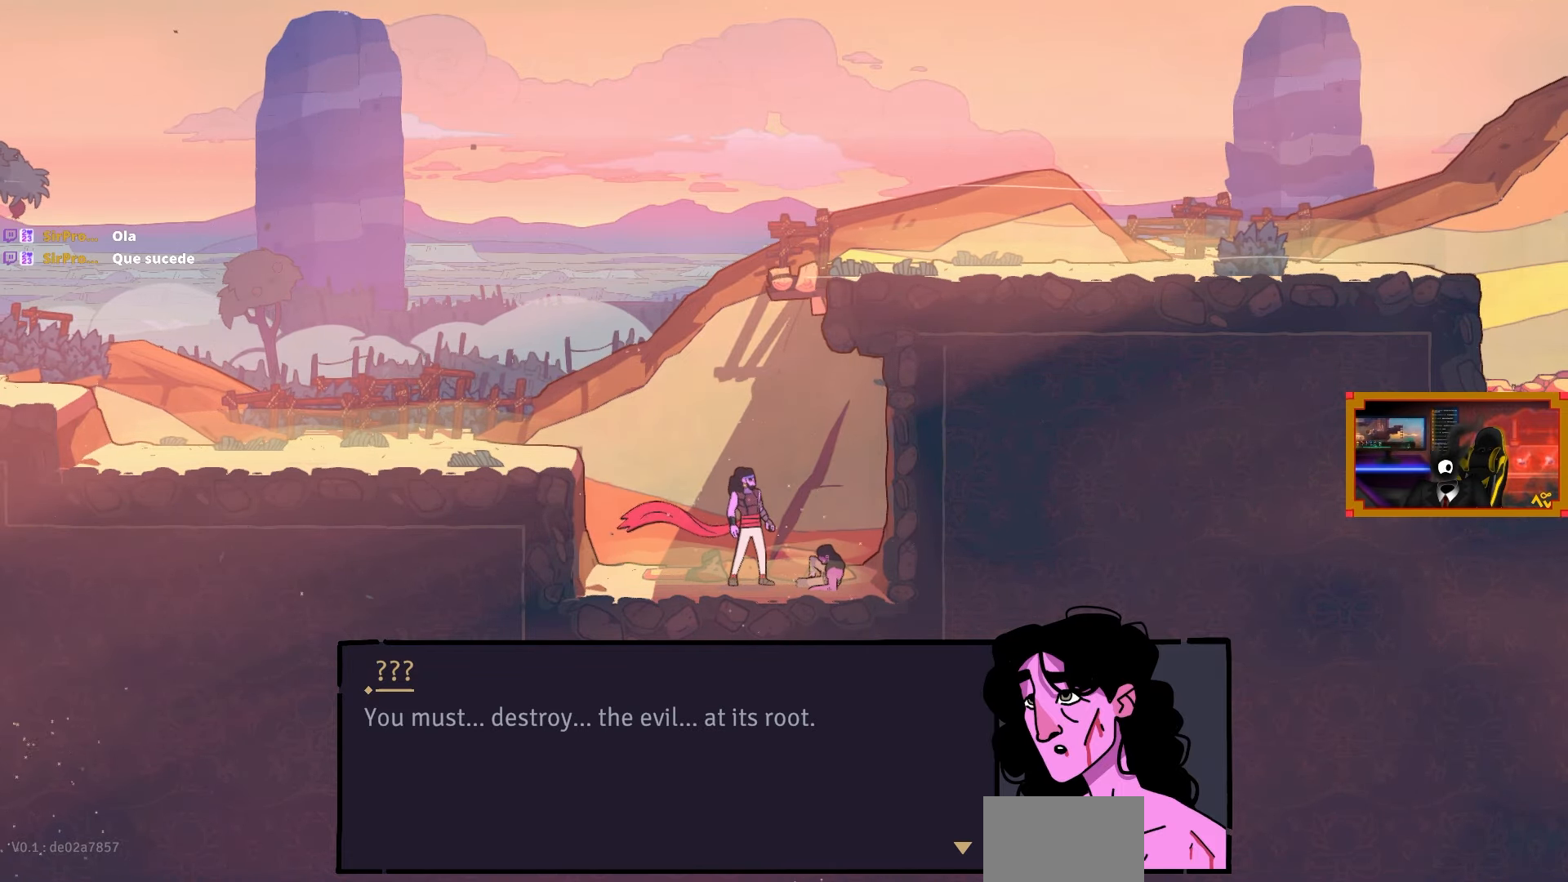
{"buttons": [], "left_stick": "center", "right_stick": "center", "events": []}